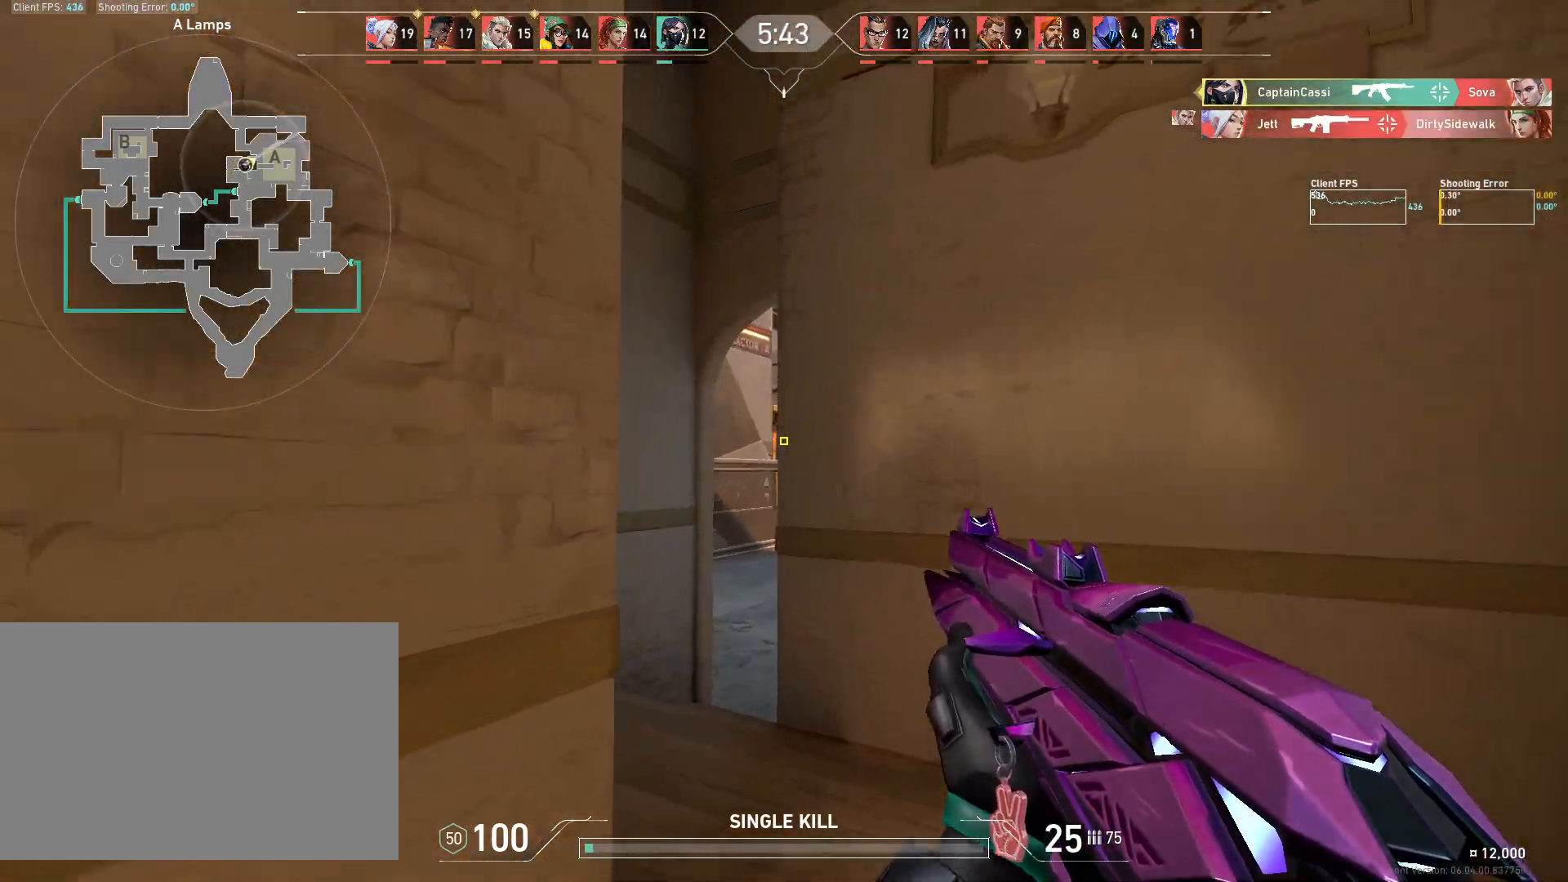
Gameplay with keyboard and mouse; each line is a JSON object with the keys and mouse buttons held at the frame after it. "events" lists presses ("down") and releases ("up") of "4", "a", "c", "ctrl", "d", "e", "q", "r", "s", "shift", "space", "w", "x", "z", "mouse_left", "mouse_wheel", "mouse_right", "mouse_mb4" and "mouse_mb5" between this image and that frame as [ms after this image, input, new state], when the widget could be followed in between. "mouse_left", "mouse_wheel", "mouse_right", "mouse_mb4", "mouse_mb5" = the "left", "wheel", "right", "mb4", "mb5" buttons of the "mouse" list. No other keys are recorded. "wheel" means that the mouse wheel is clicked or scrolled. Mouse movement is not recorded.
{"keys": ["a"], "mouse": [], "events": [[233, "a", "down"], [317, "w", "up"]]}
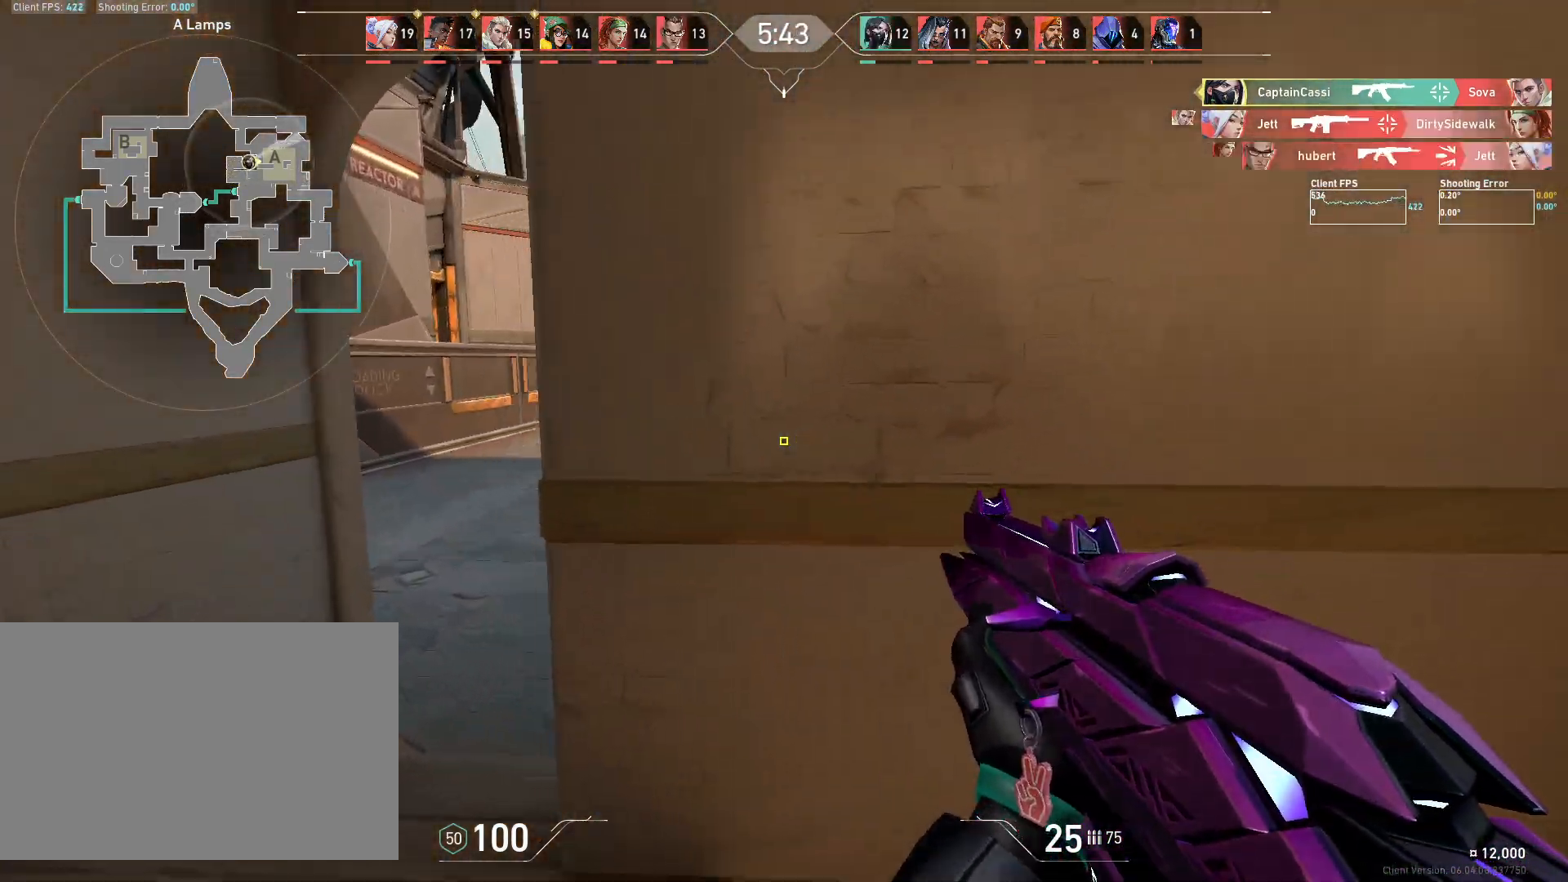
{"keys": ["d", "w"], "mouse": [], "events": [[233, "w", "down"], [317, "a", "up"], [467, "d", "down"]]}
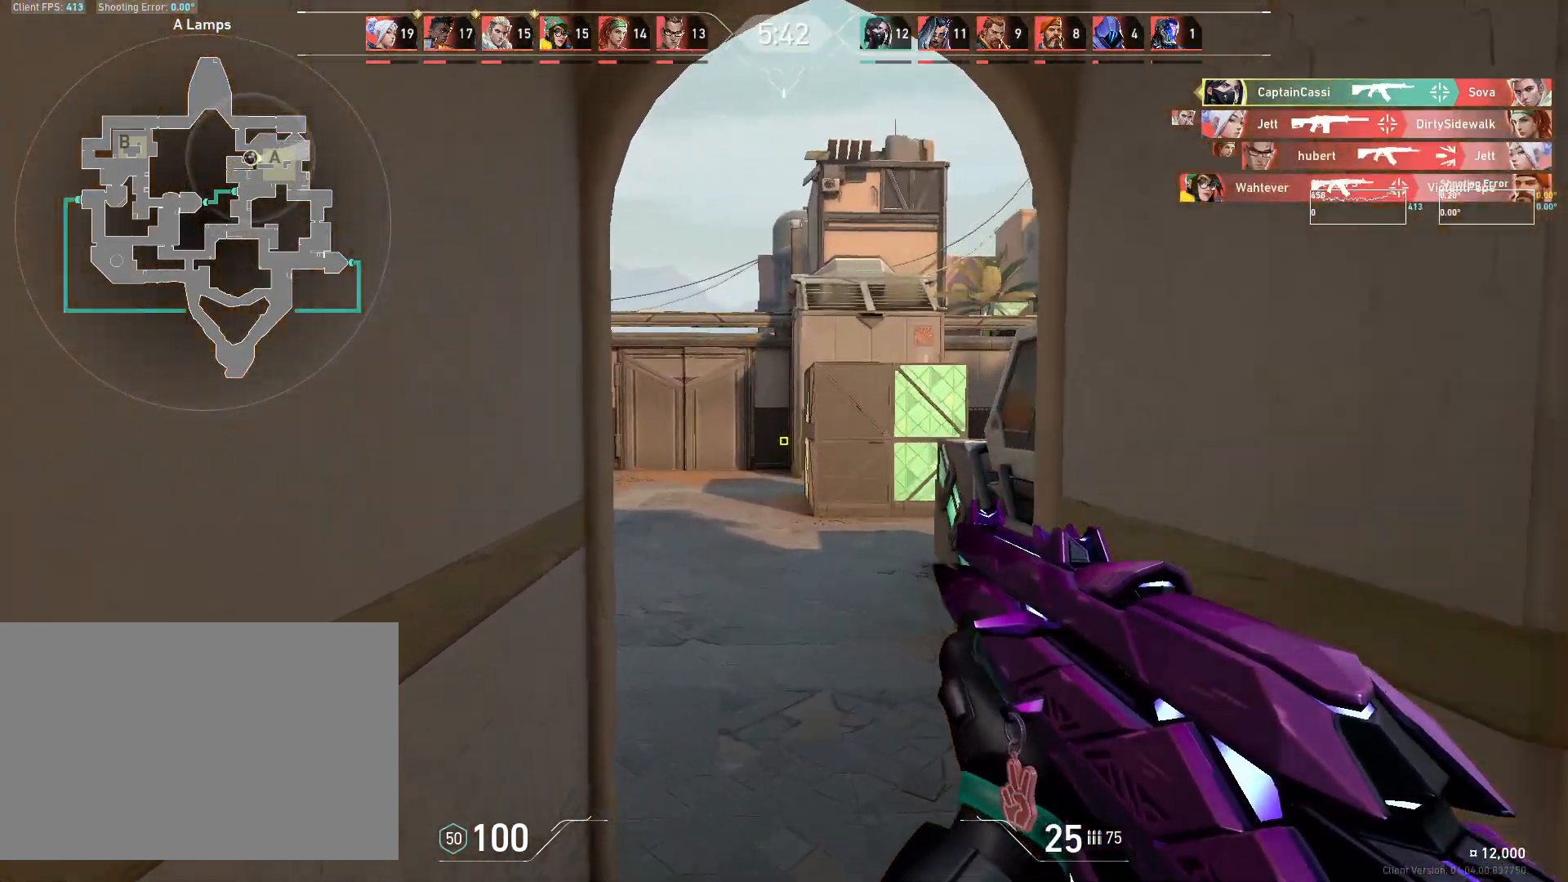
{"keys": ["w"], "mouse": [], "events": [[417, "d", "up"]]}
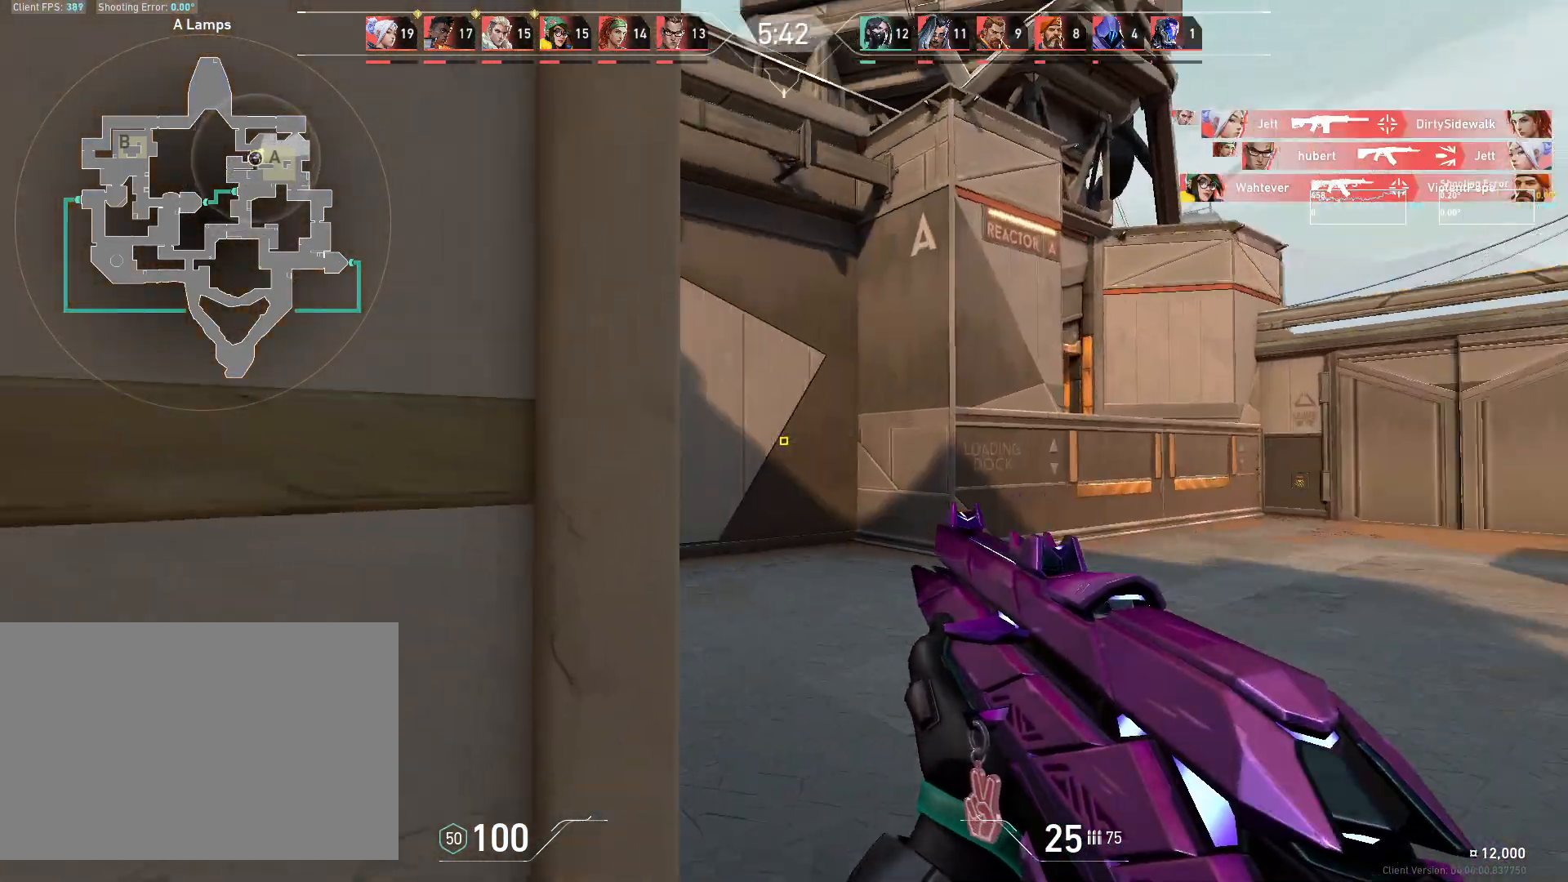
{"keys": ["w"], "mouse": [], "events": []}
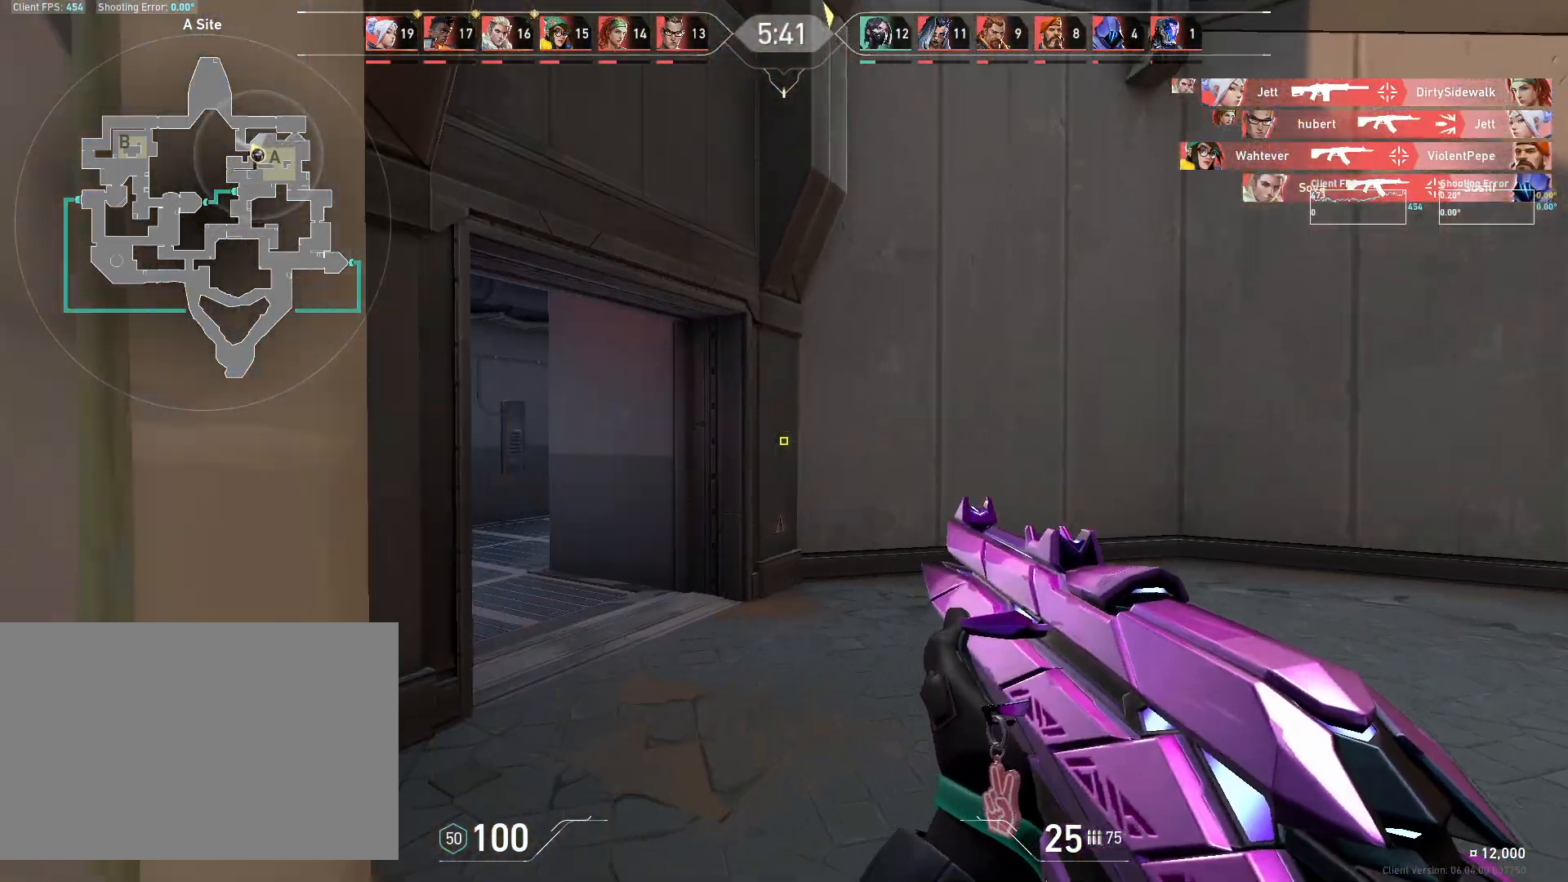
{"keys": ["a", "w"], "mouse": [], "events": [[350, "a", "down"]]}
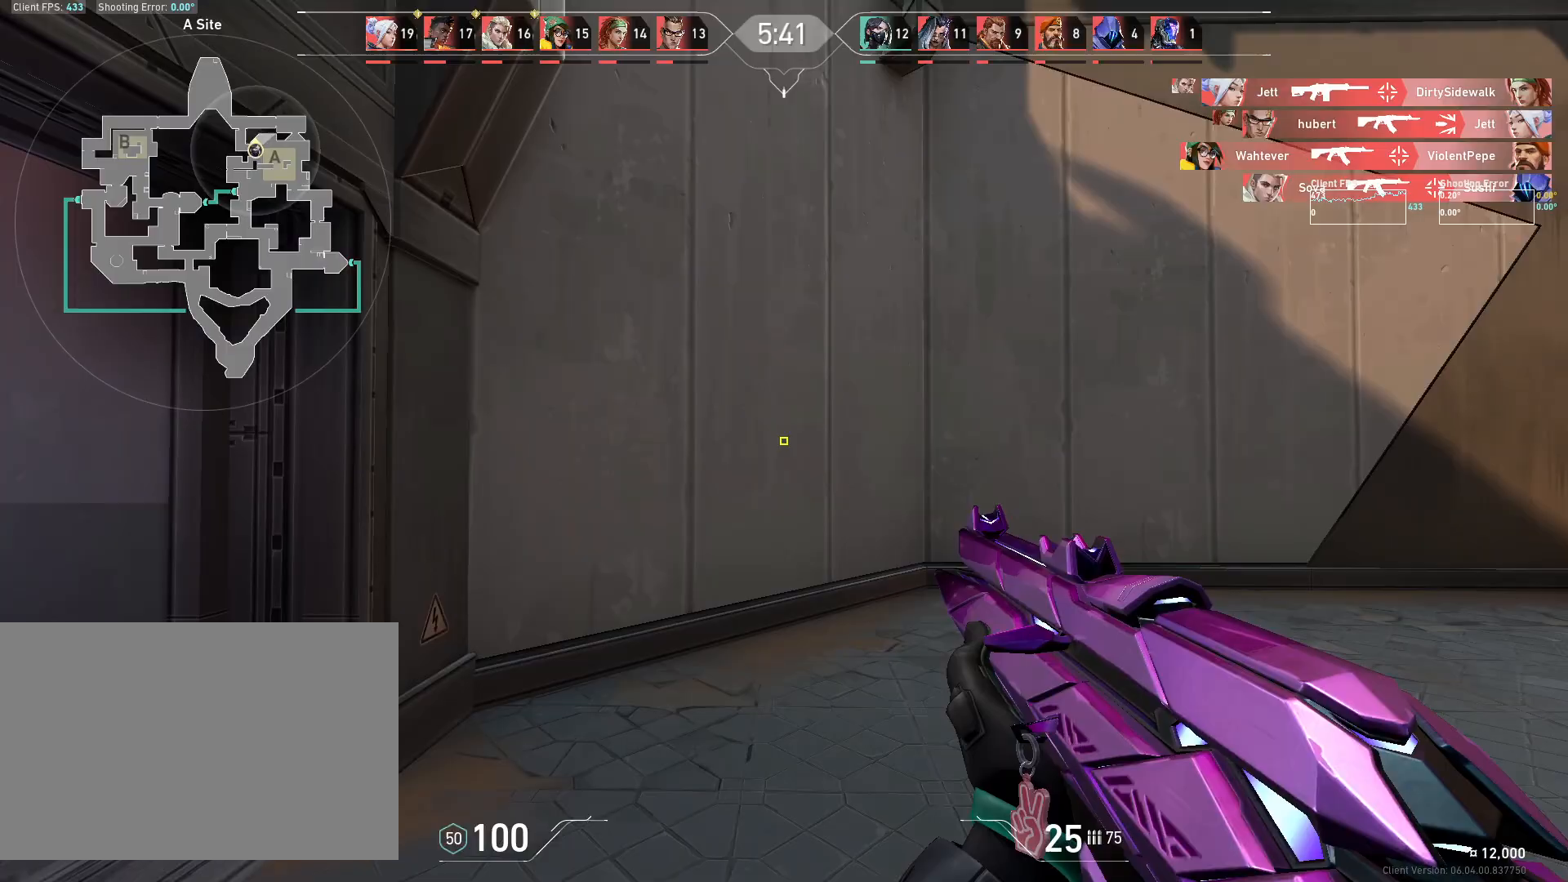
{"keys": ["d", "s"], "mouse": [], "events": [[67, "w", "up"], [250, "s", "down"], [383, "a", "up"], [417, "d", "down"]]}
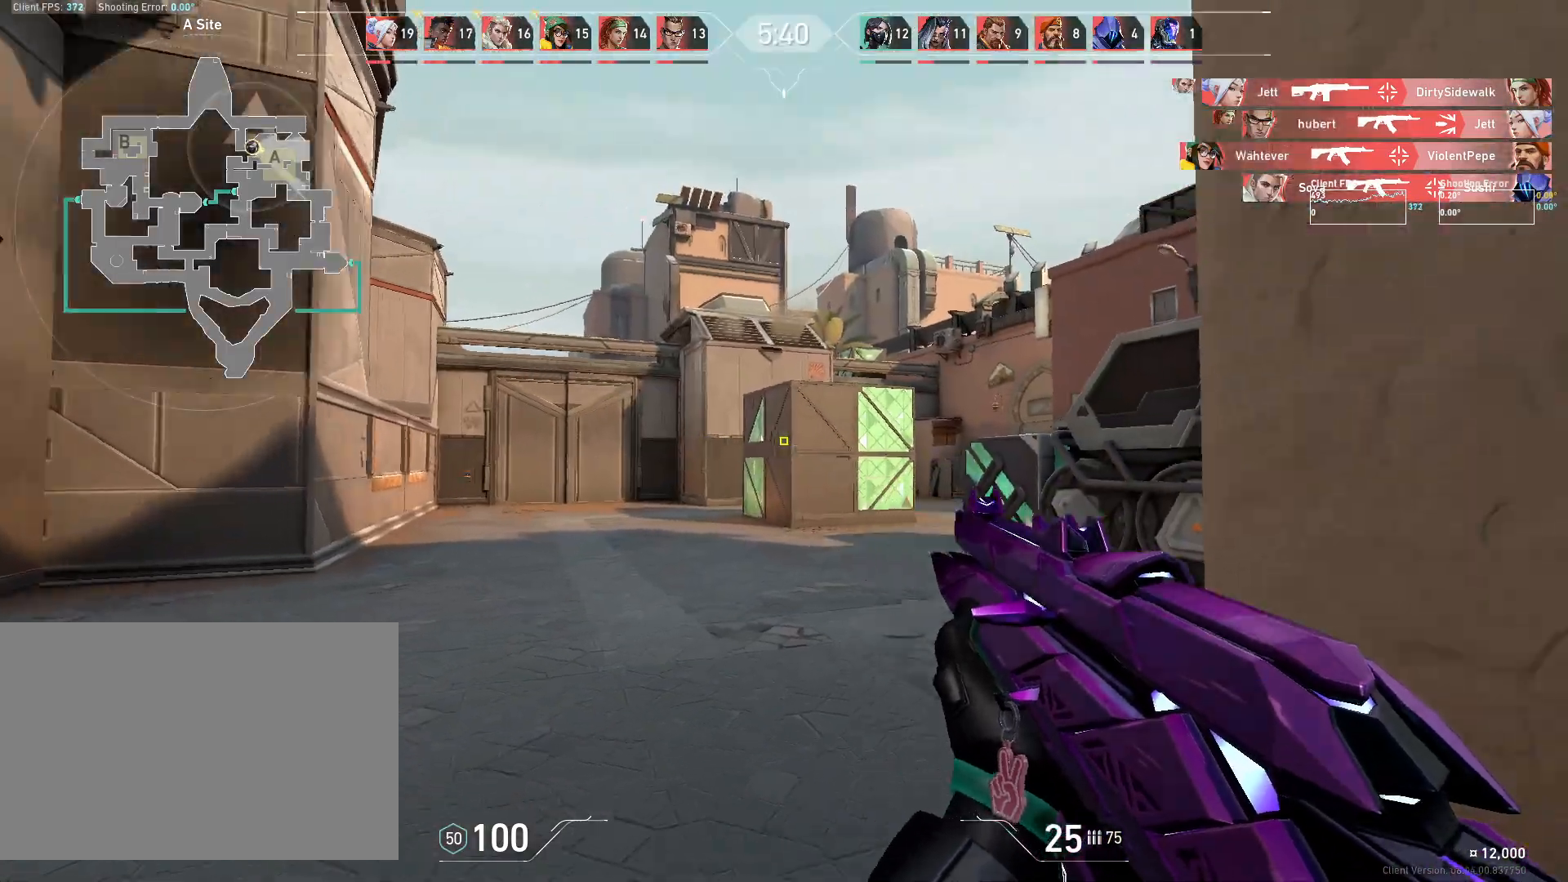
{"keys": ["a"], "mouse": [], "events": [[350, "a", "down"], [417, "d", "up"], [467, "s", "up"]]}
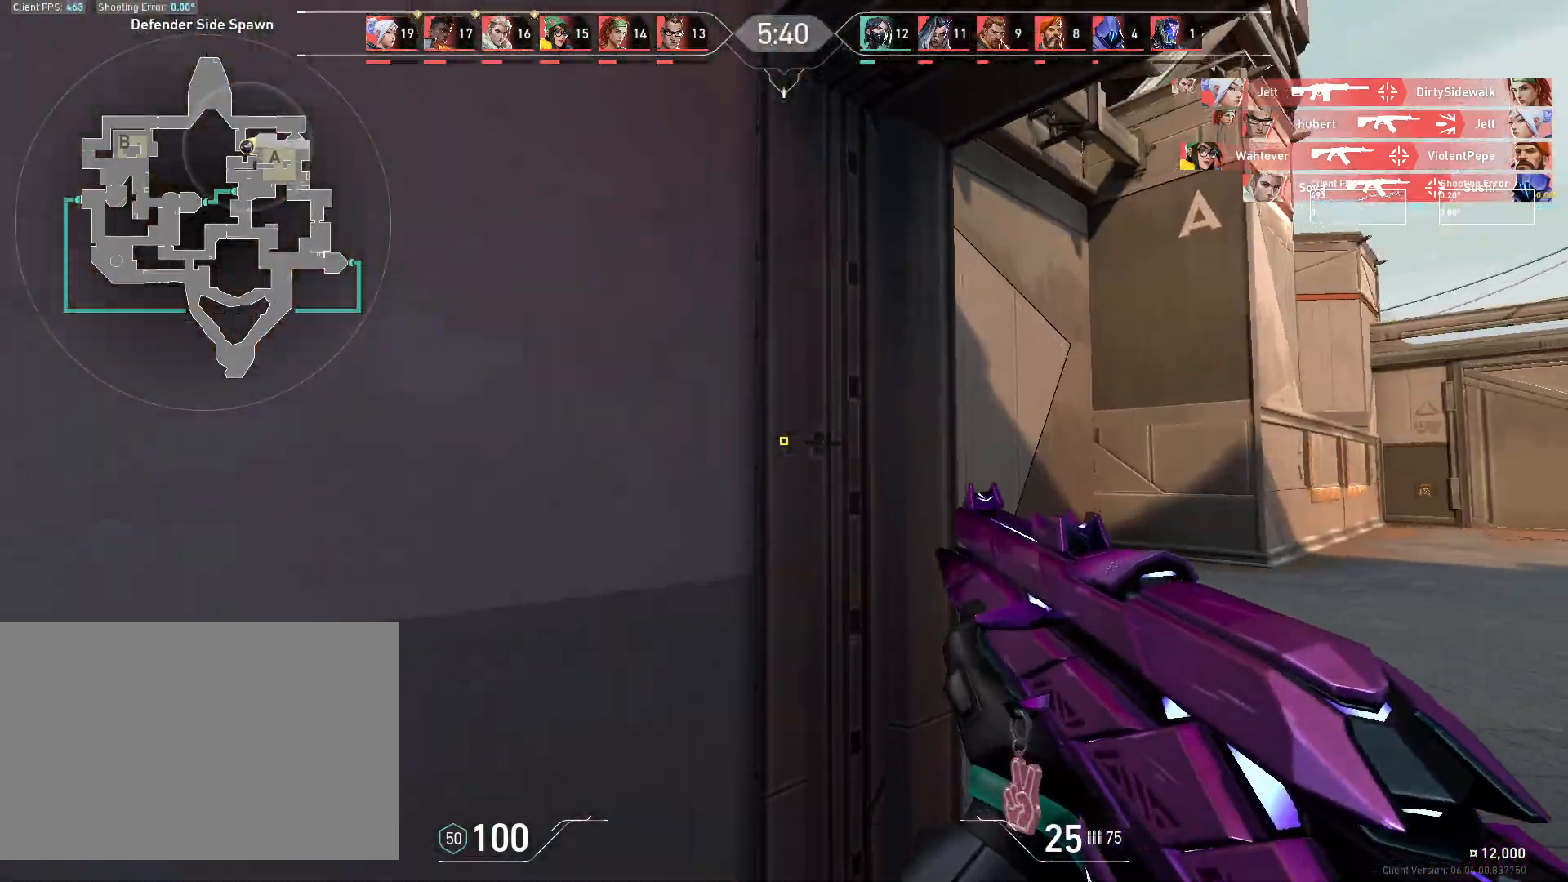
{"keys": ["a", "w"], "mouse": [], "events": [[100, "w", "down"], [367, "a", "up"], [467, "a", "down"]]}
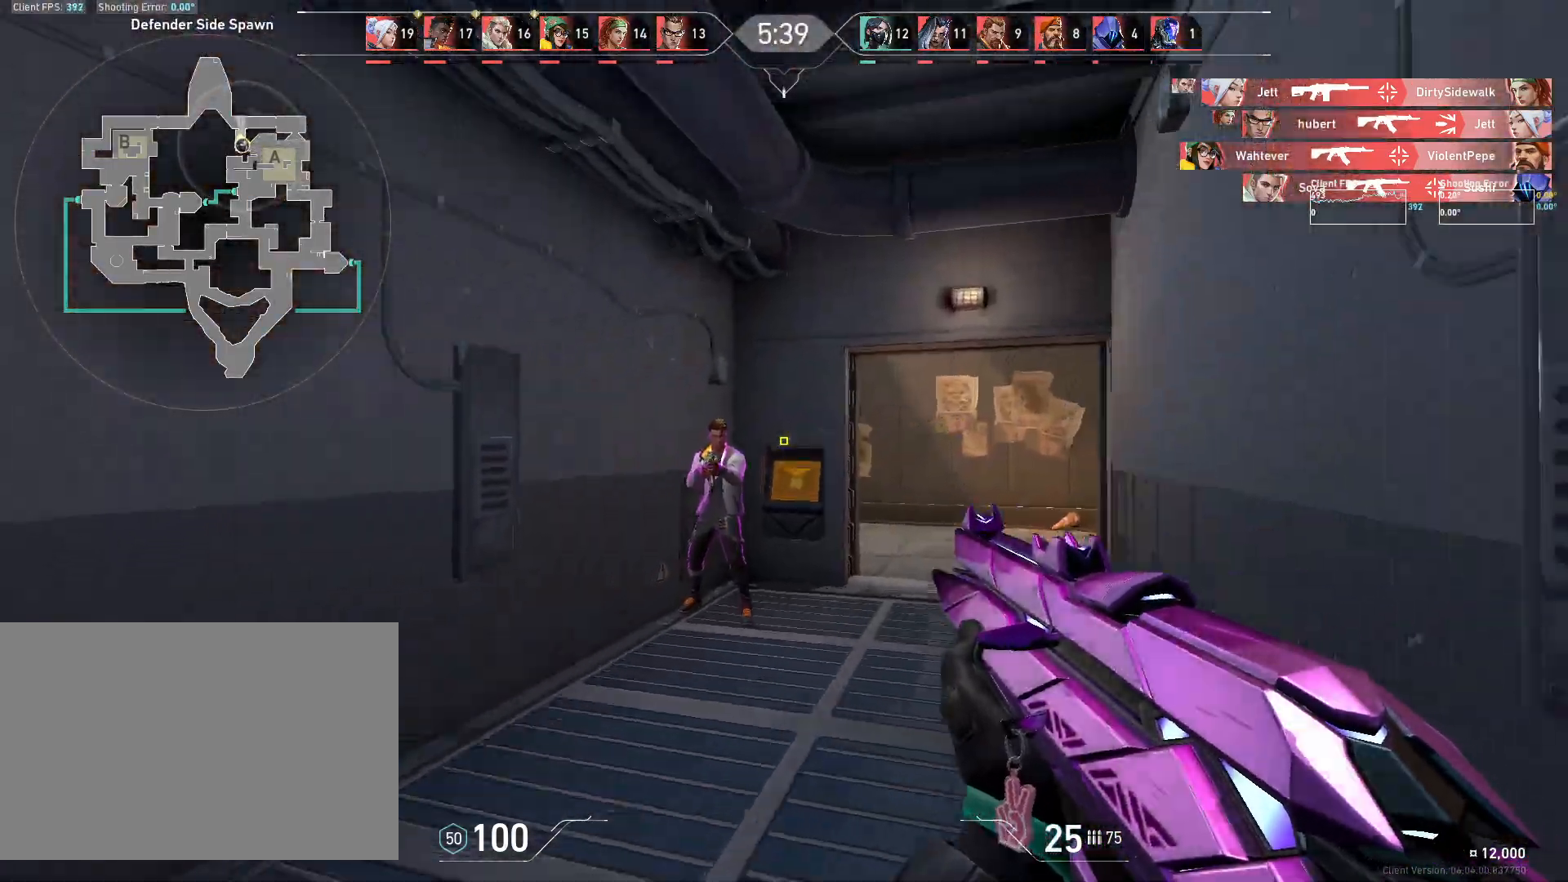
{"keys": ["ctrl"], "mouse": ["left"], "events": [[33, "mouse_left", "down"], [33, "w", "up"], [117, "a", "up"], [400, "ctrl", "down"]]}
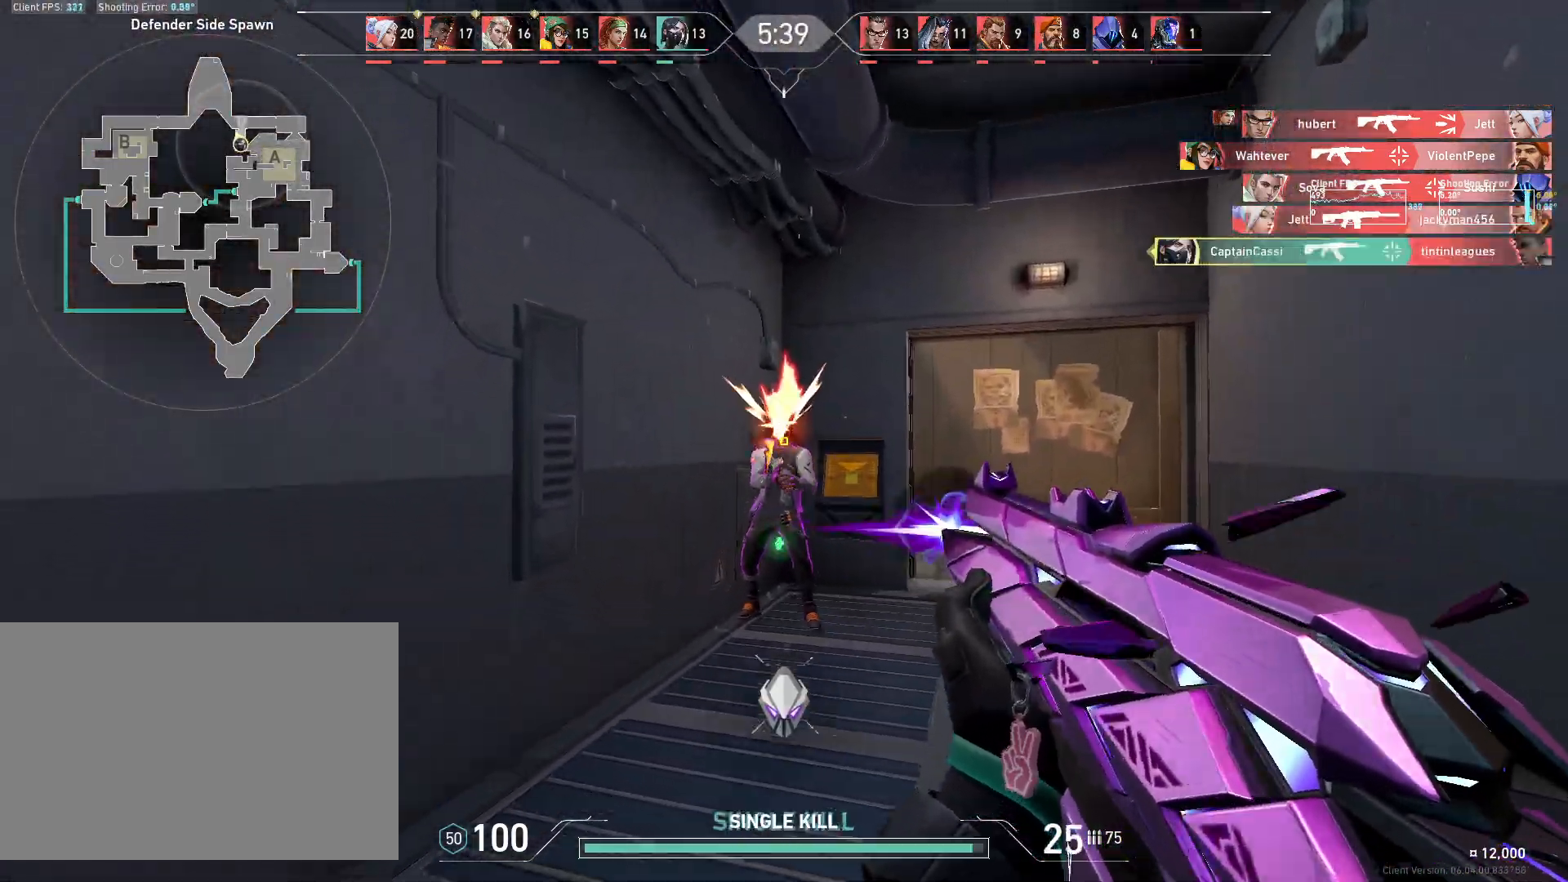
{"keys": ["a", "w"], "mouse": [], "events": [[150, "w", "down"], [183, "ctrl", "up"], [183, "mouse_left", "up"], [317, "d", "down"], [350, "d", "up"], [417, "a", "down"]]}
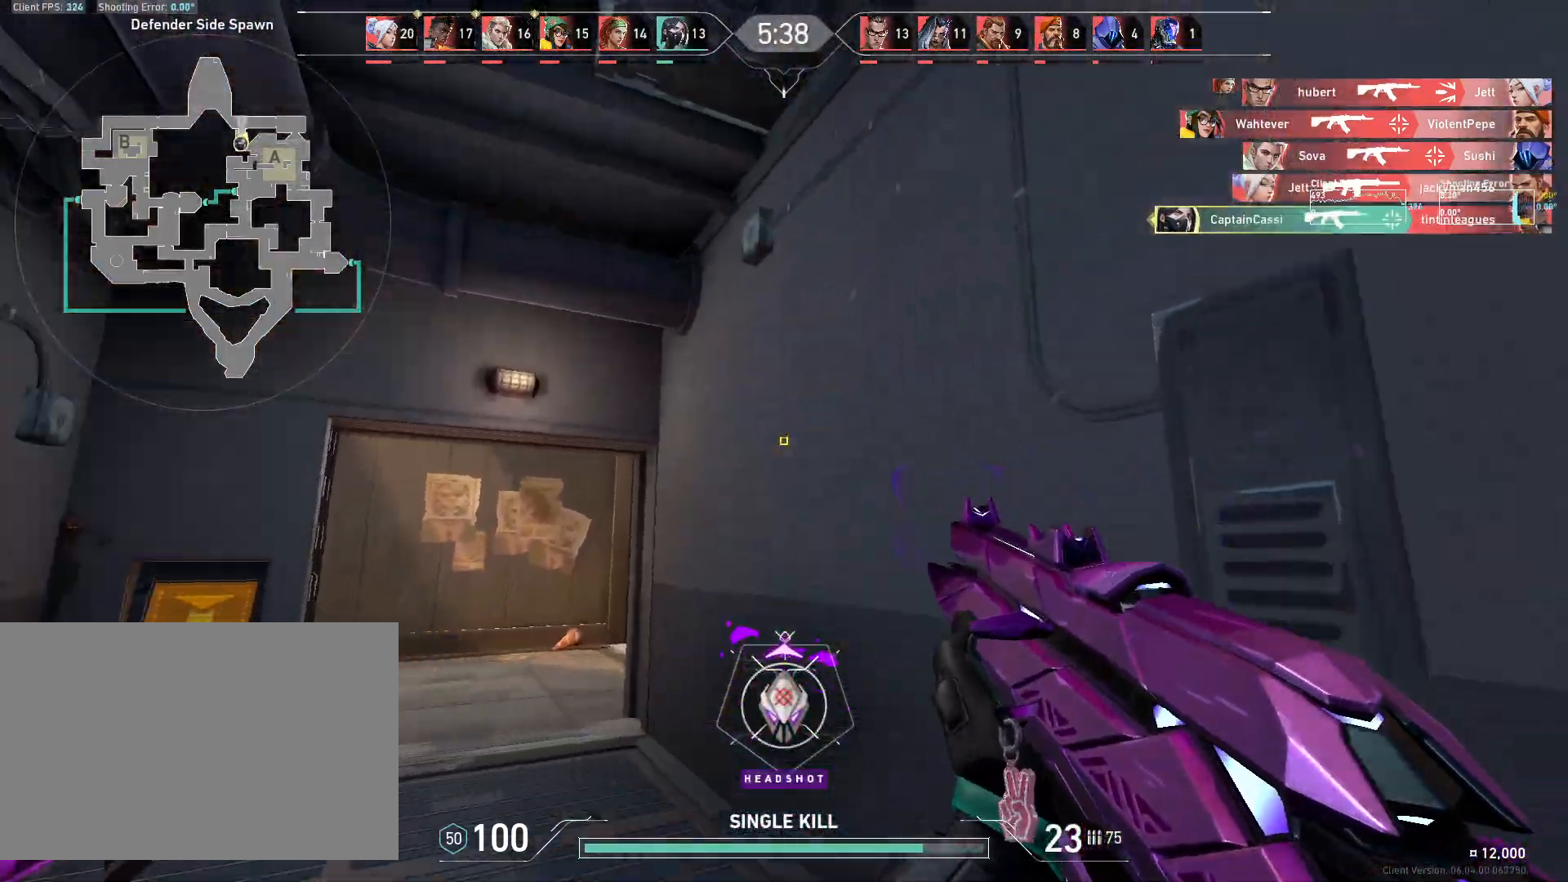
{"keys": ["a", "w"], "mouse": [], "events": [[200, "a", "up"], [400, "a", "down"]]}
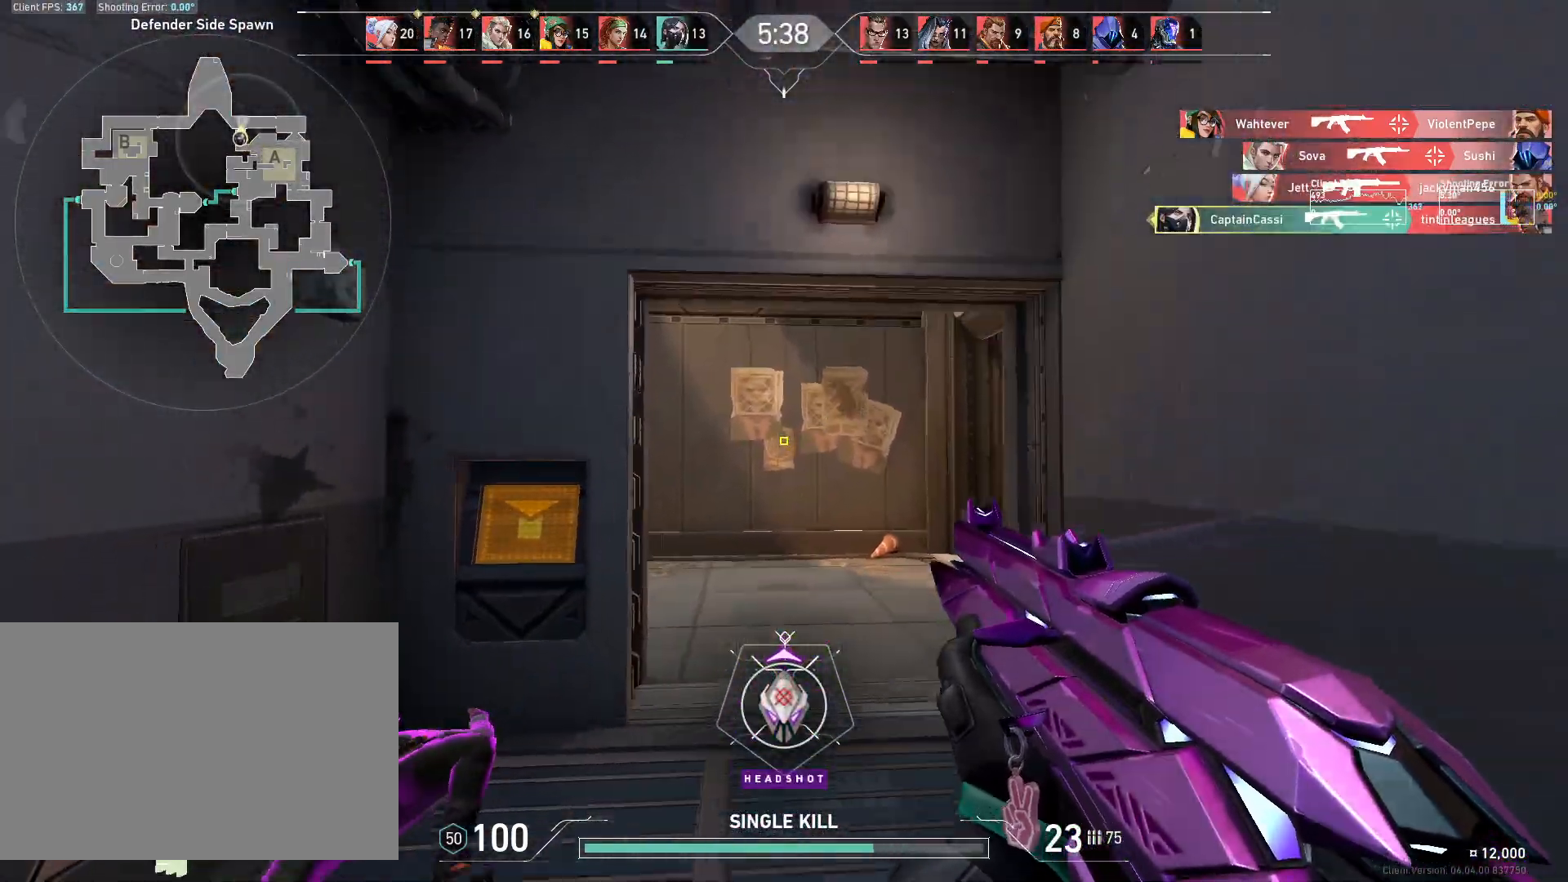
{"keys": ["a", "w"], "mouse": [], "events": []}
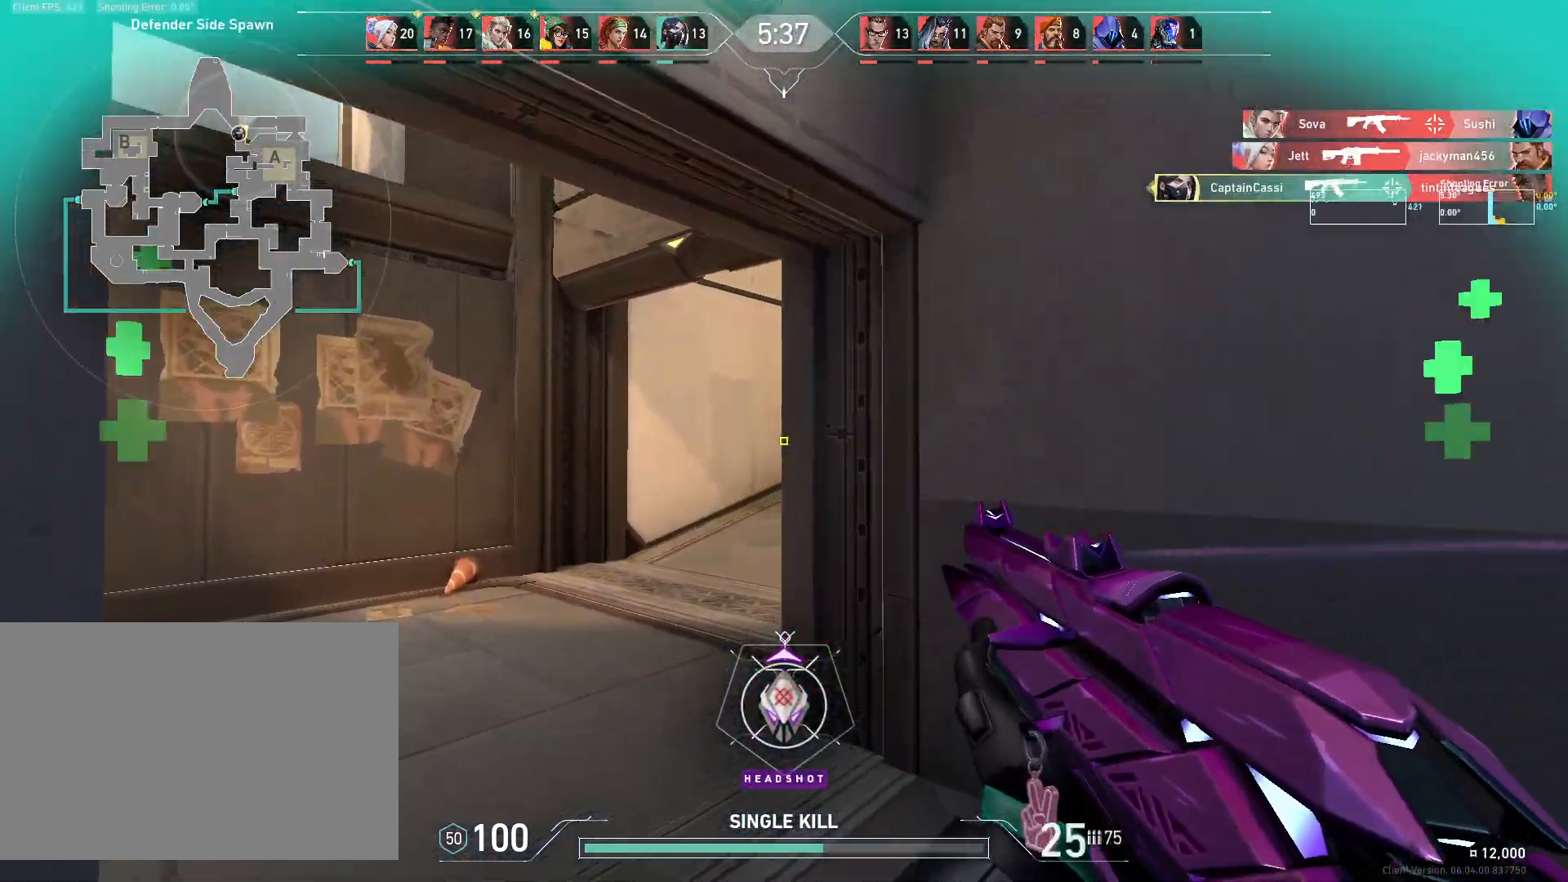
{"keys": ["a"], "mouse": [], "events": [[17, "a", "up"], [33, "d", "down"], [100, "w", "up"], [450, "a", "down"], [467, "d", "up"]]}
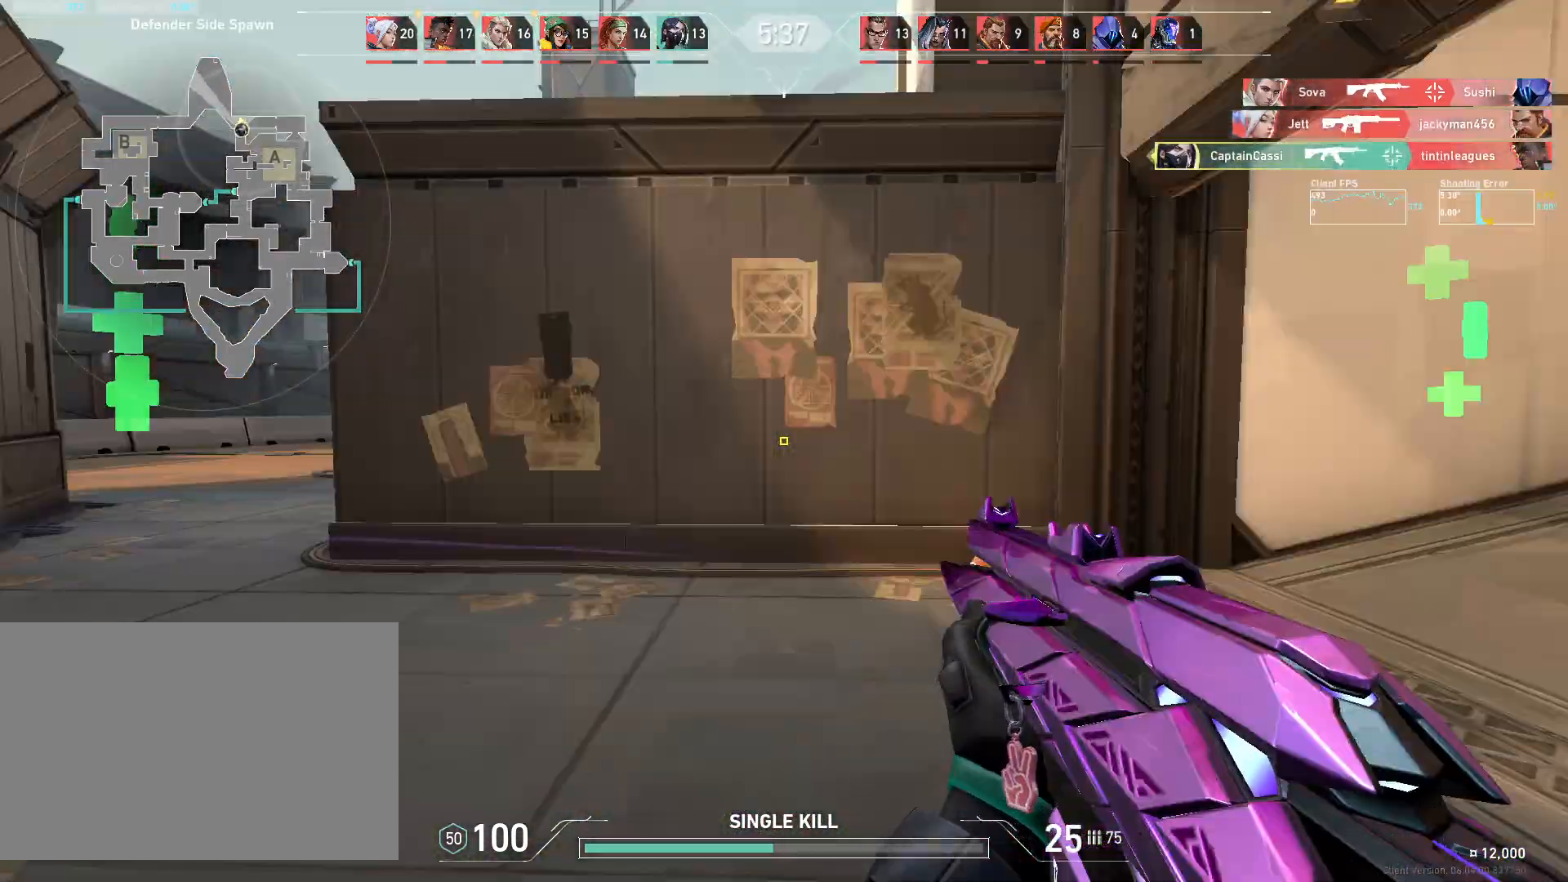
{"keys": ["a"], "mouse": [], "events": [[400, "w", "down"], [467, "w", "up"]]}
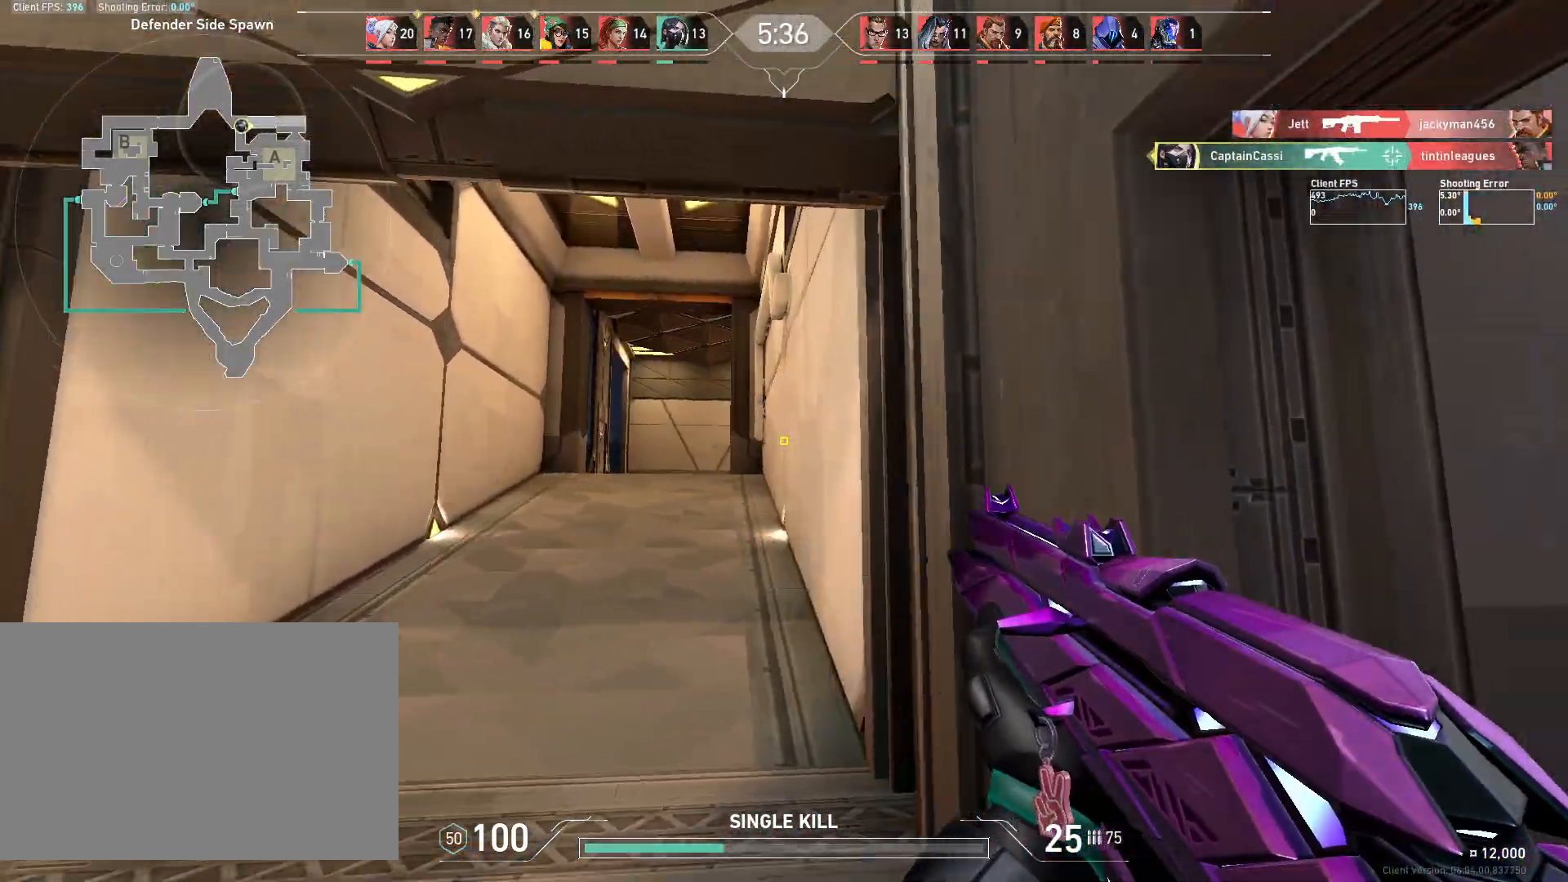
{"keys": ["a"], "mouse": [], "events": [[267, "s", "down"], [433, "mouse_left", "down"], [450, "mouse_right", "down"], [467, "mouse_left", "up"], [483, "mouse_right", "up"], [483, "s", "up"]]}
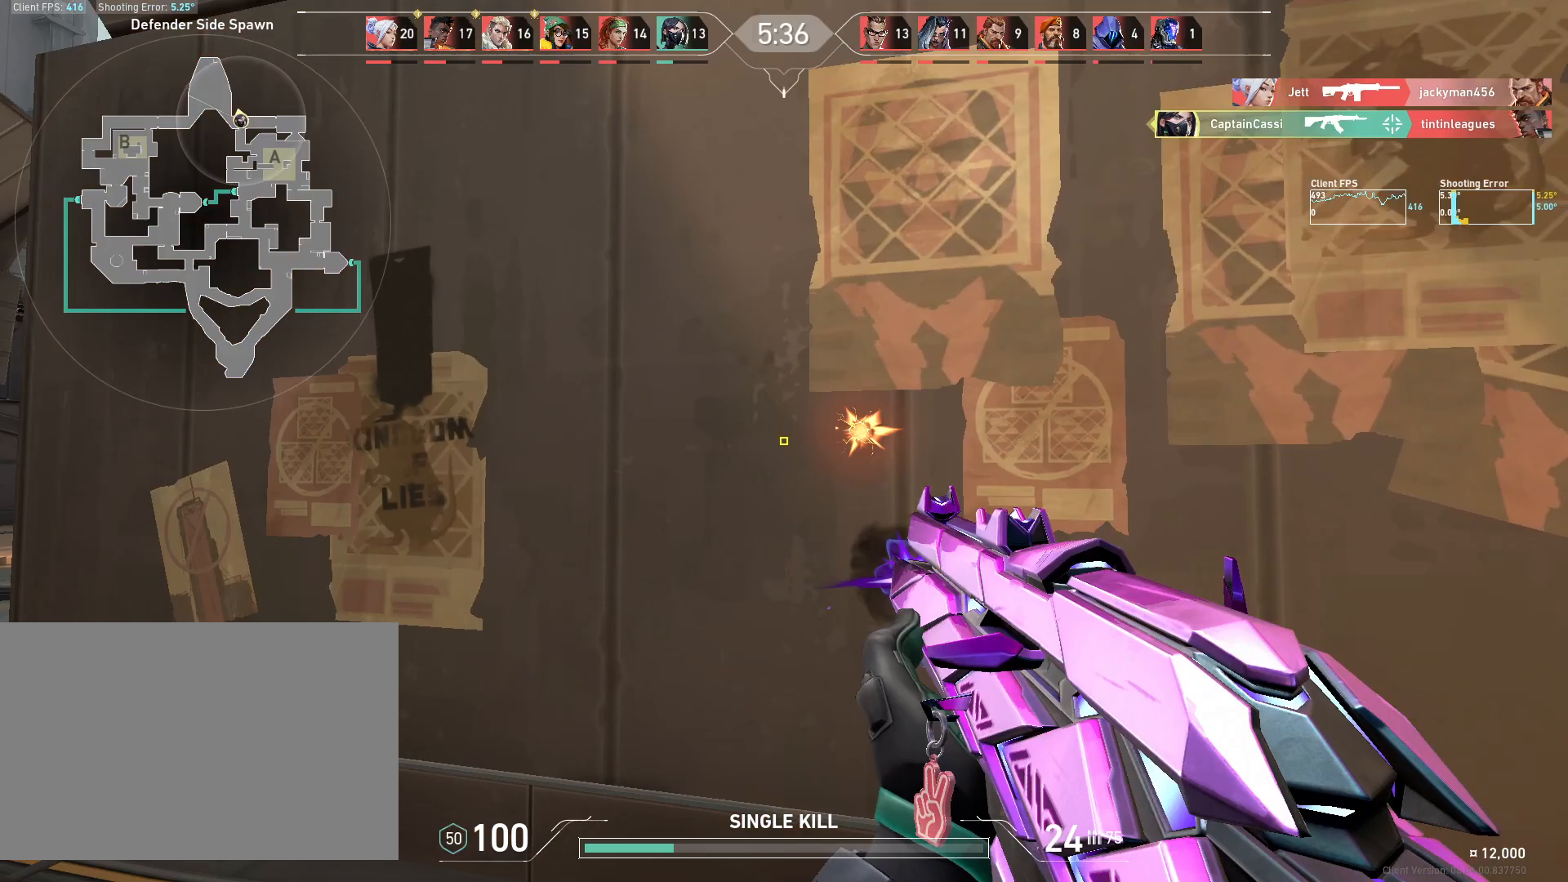
{"keys": ["a", "w"], "mouse": [], "events": [[350, "w", "down"]]}
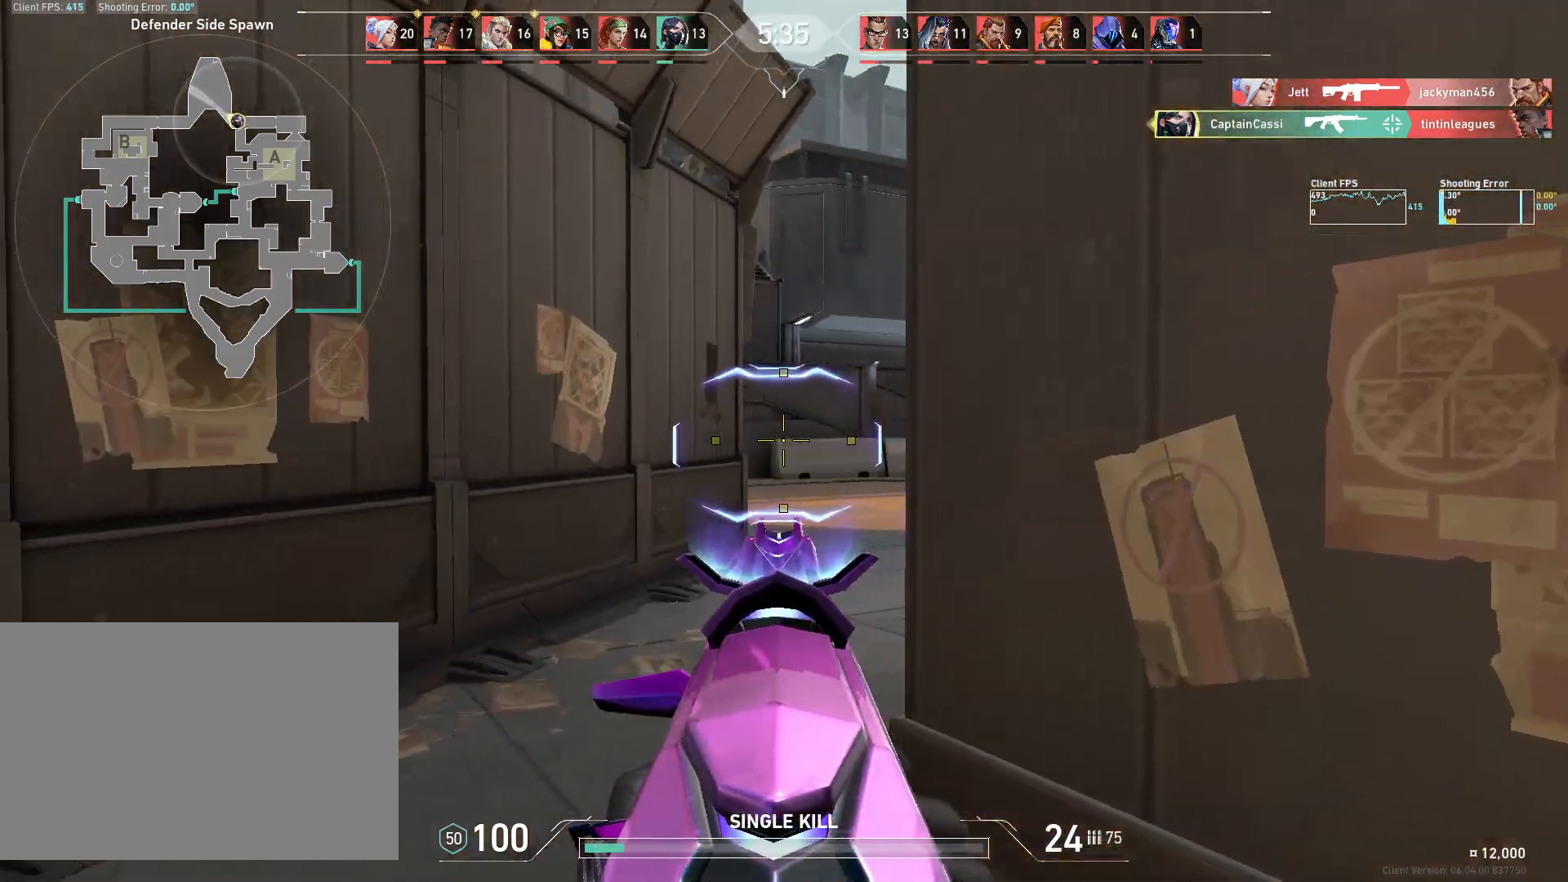
{"keys": ["w"], "mouse": [], "events": [[17, "mouse_right", "down"], [50, "a", "up"], [133, "mouse_right", "up"]]}
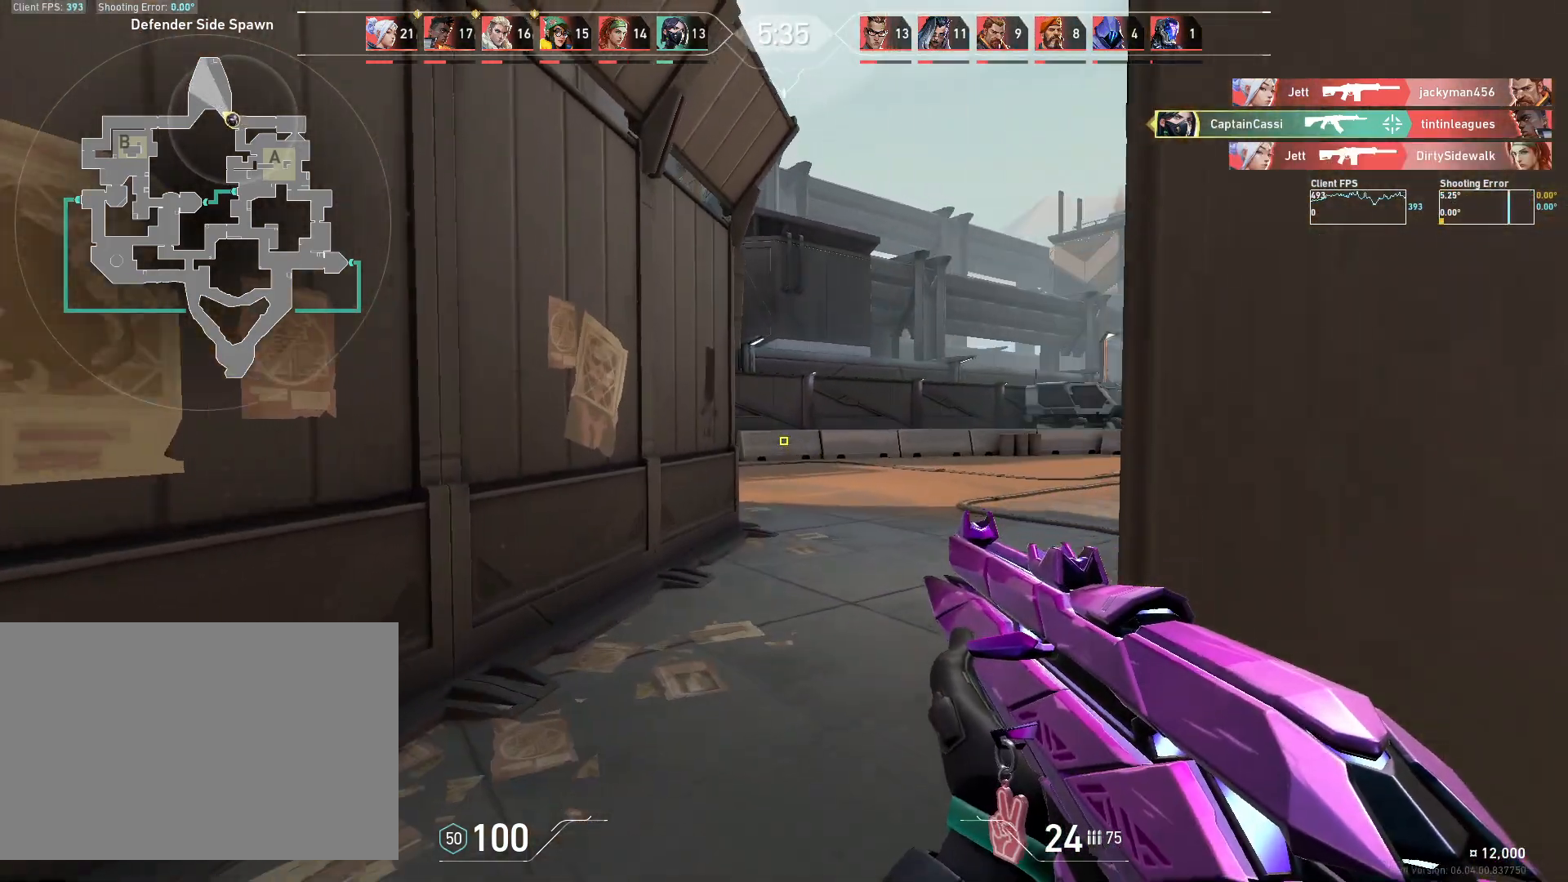
{"keys": ["w"], "mouse": [], "events": []}
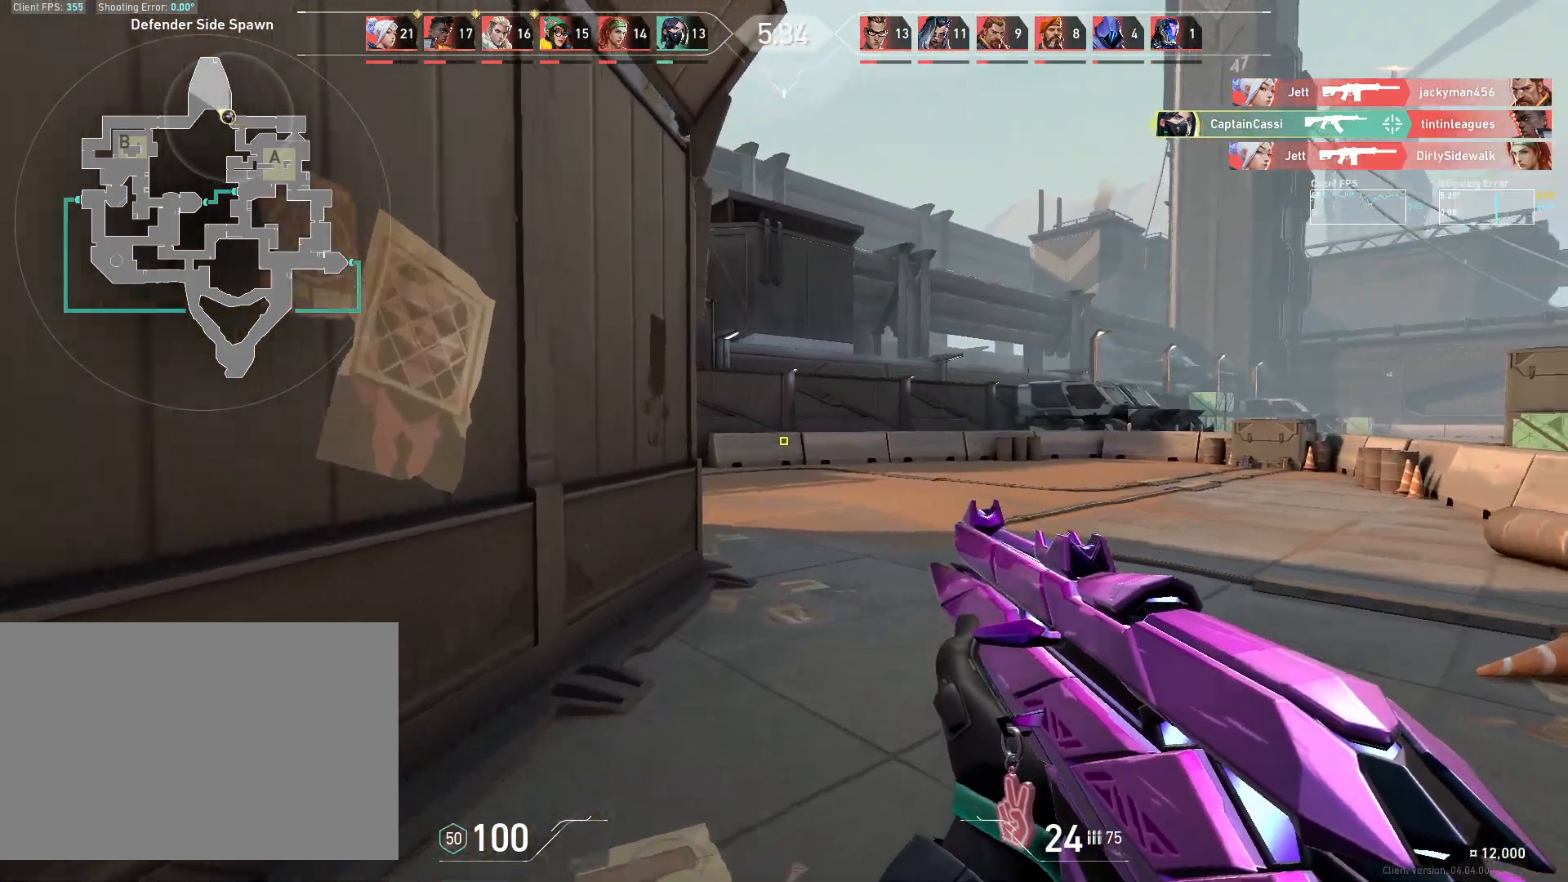
{"keys": ["w"], "mouse": [], "events": []}
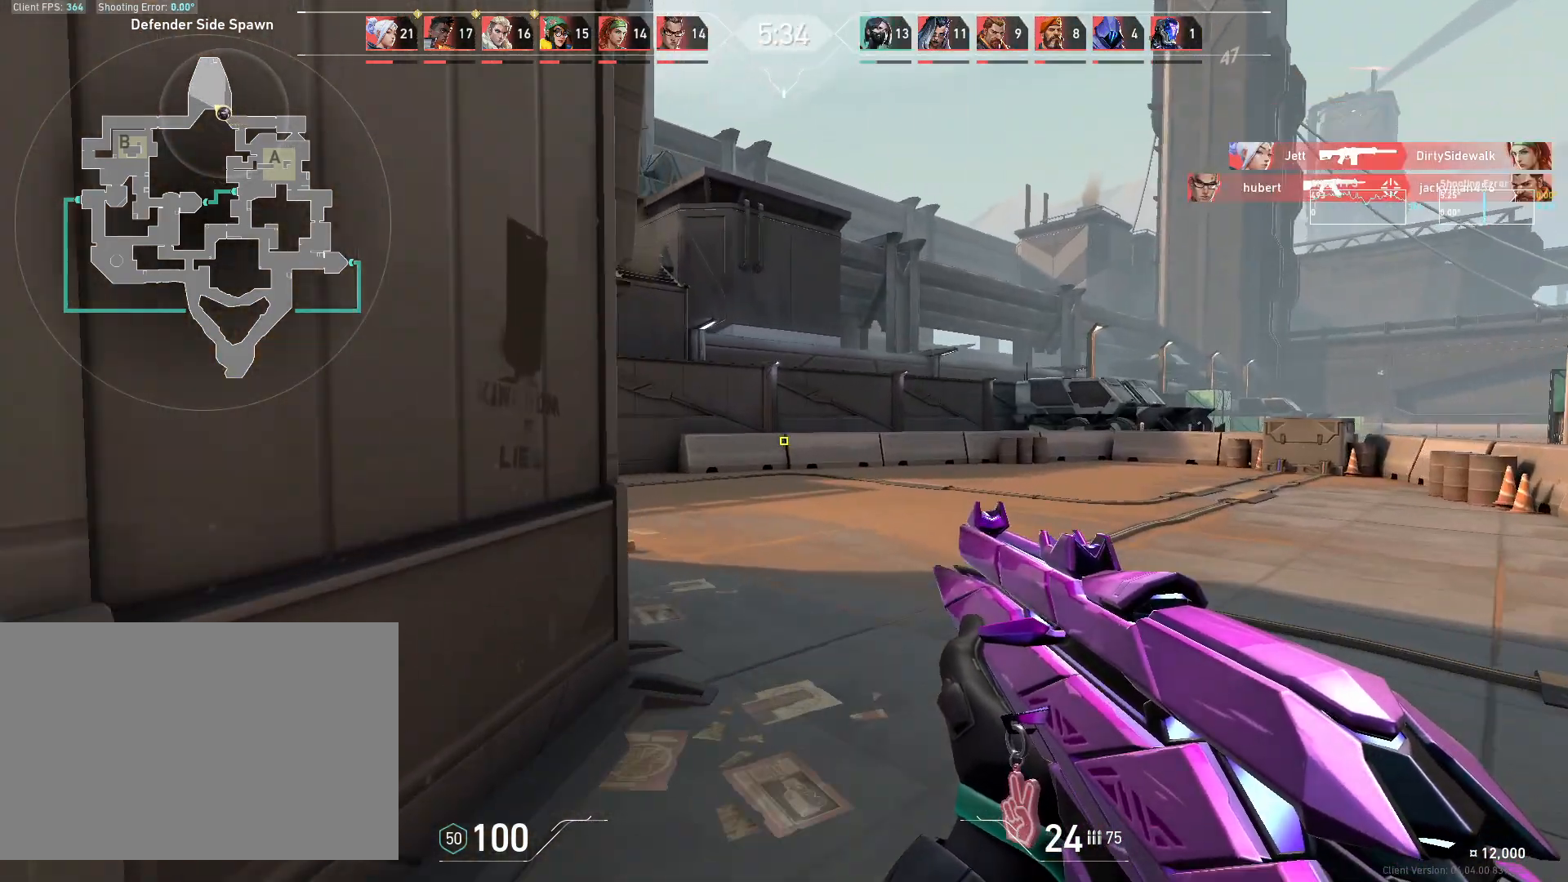
{"keys": ["d", "w"], "mouse": [], "events": [[383, "d", "down"]]}
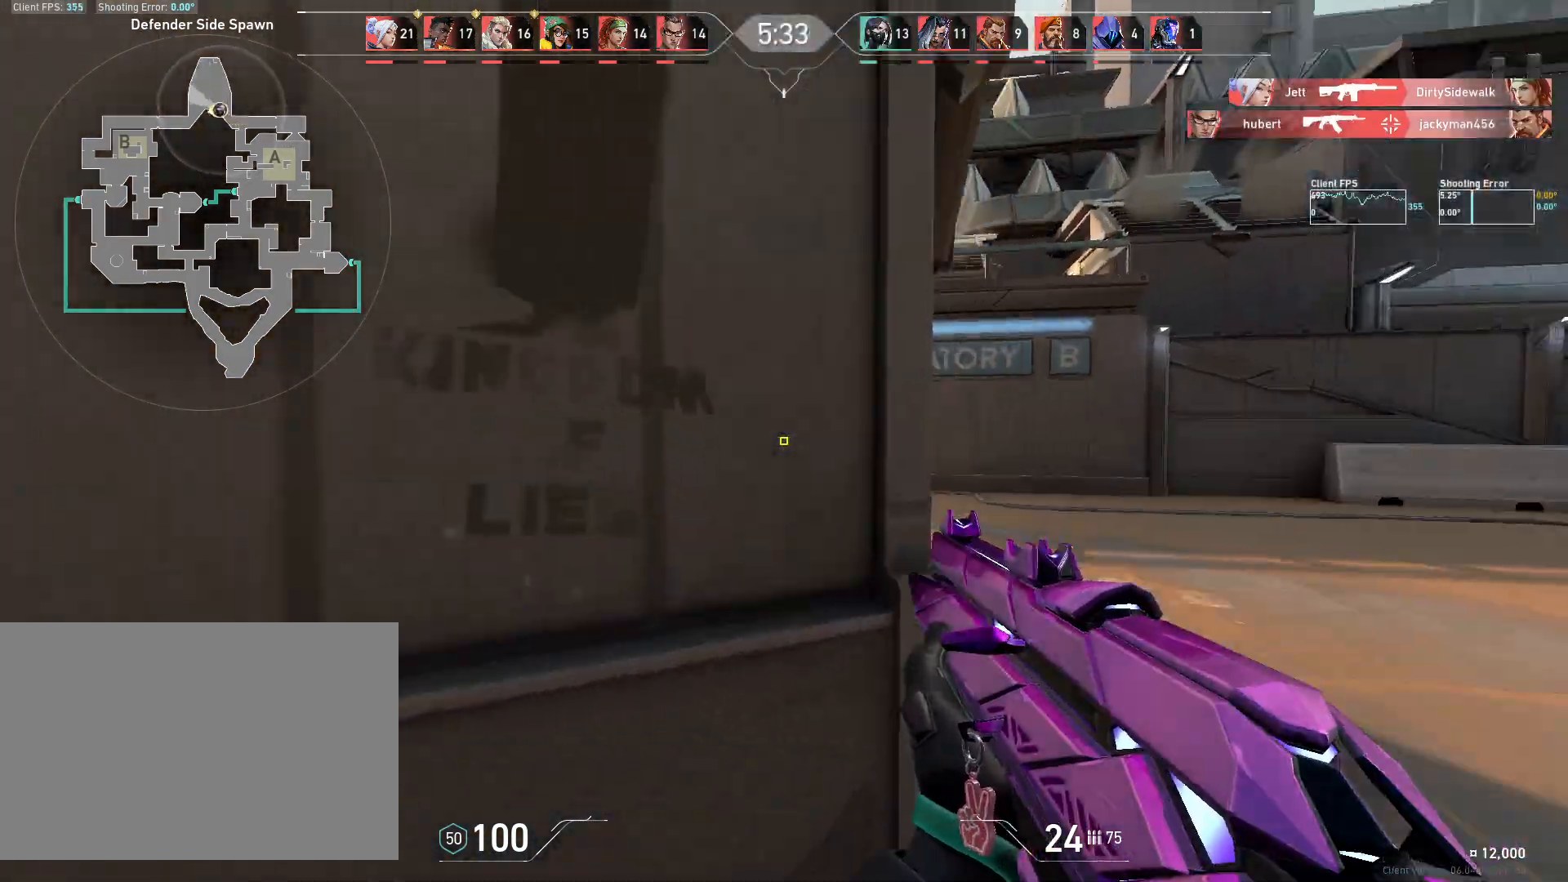
{"keys": ["d", "w"], "mouse": [], "events": []}
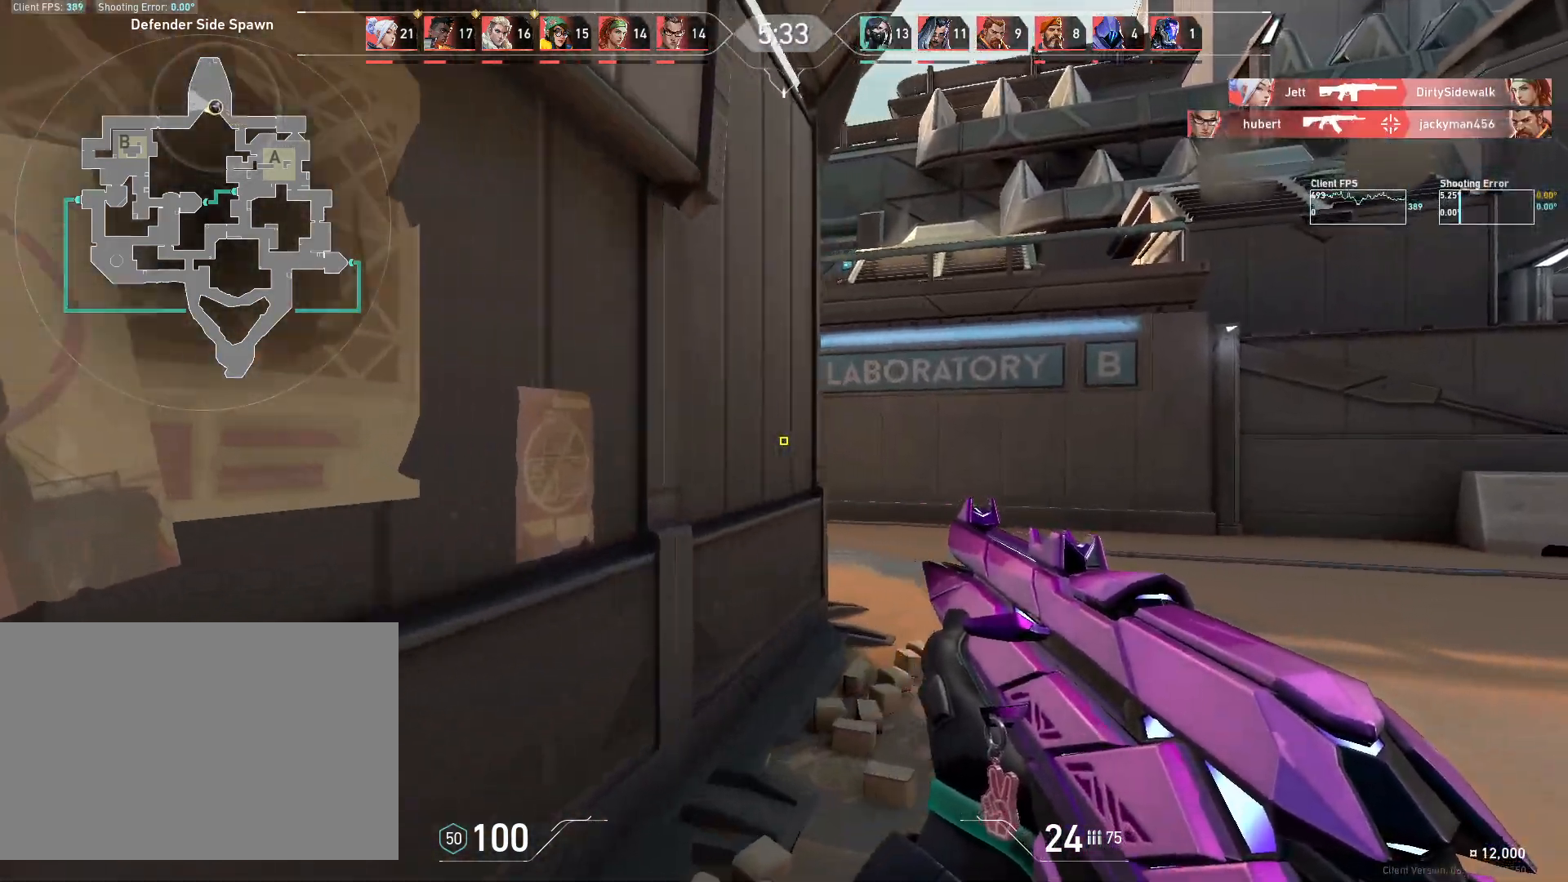
{"keys": ["w"], "mouse": [], "events": [[50, "d", "up"], [283, "d", "down"], [417, "d", "up"]]}
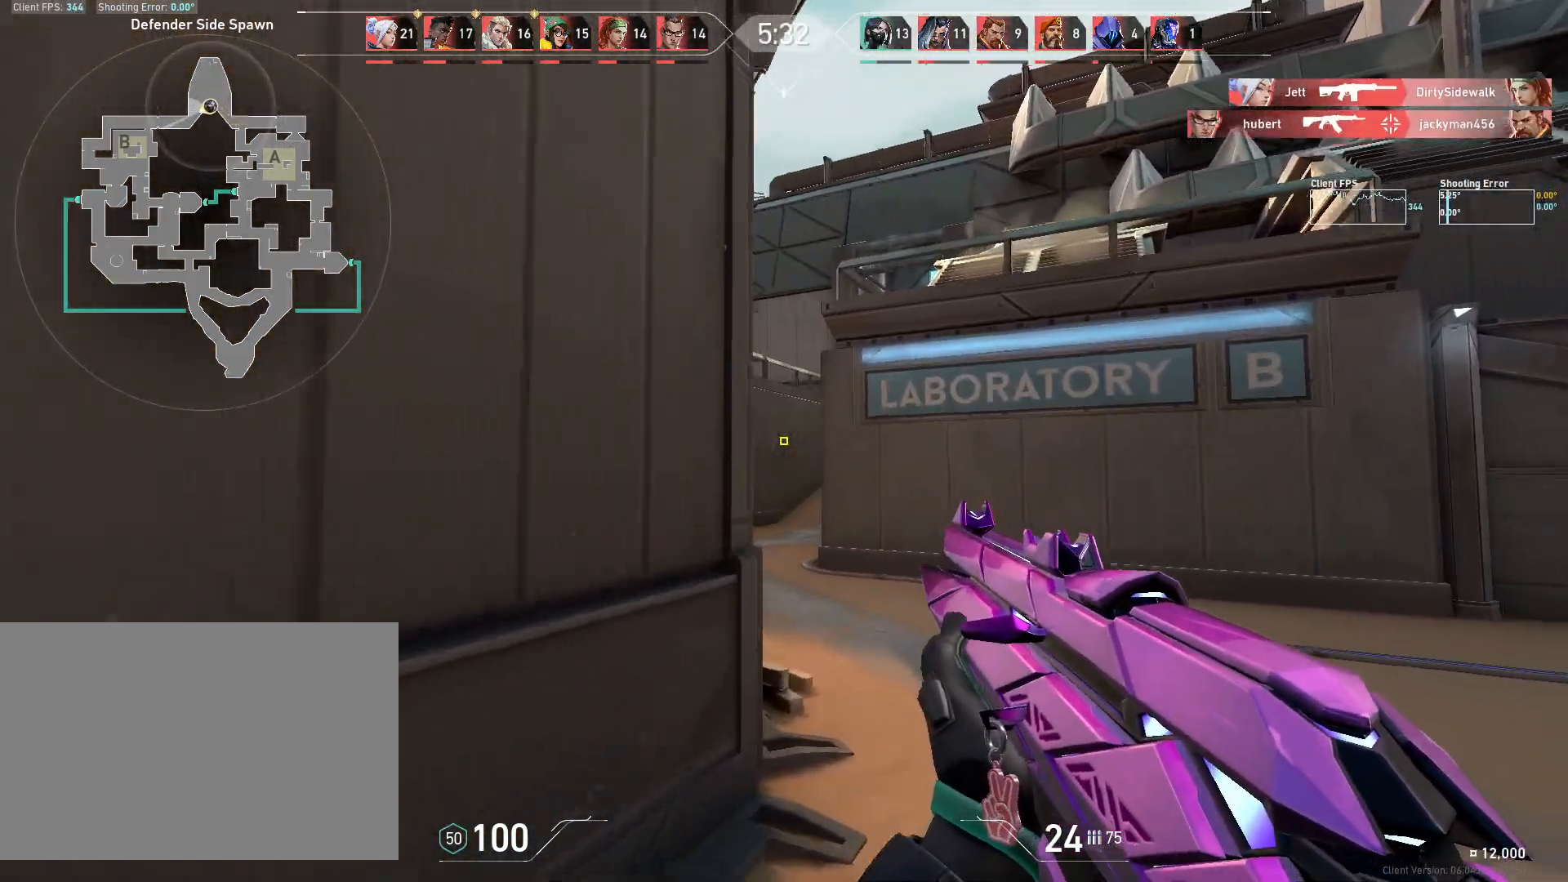
{"keys": ["w"], "mouse": [], "events": []}
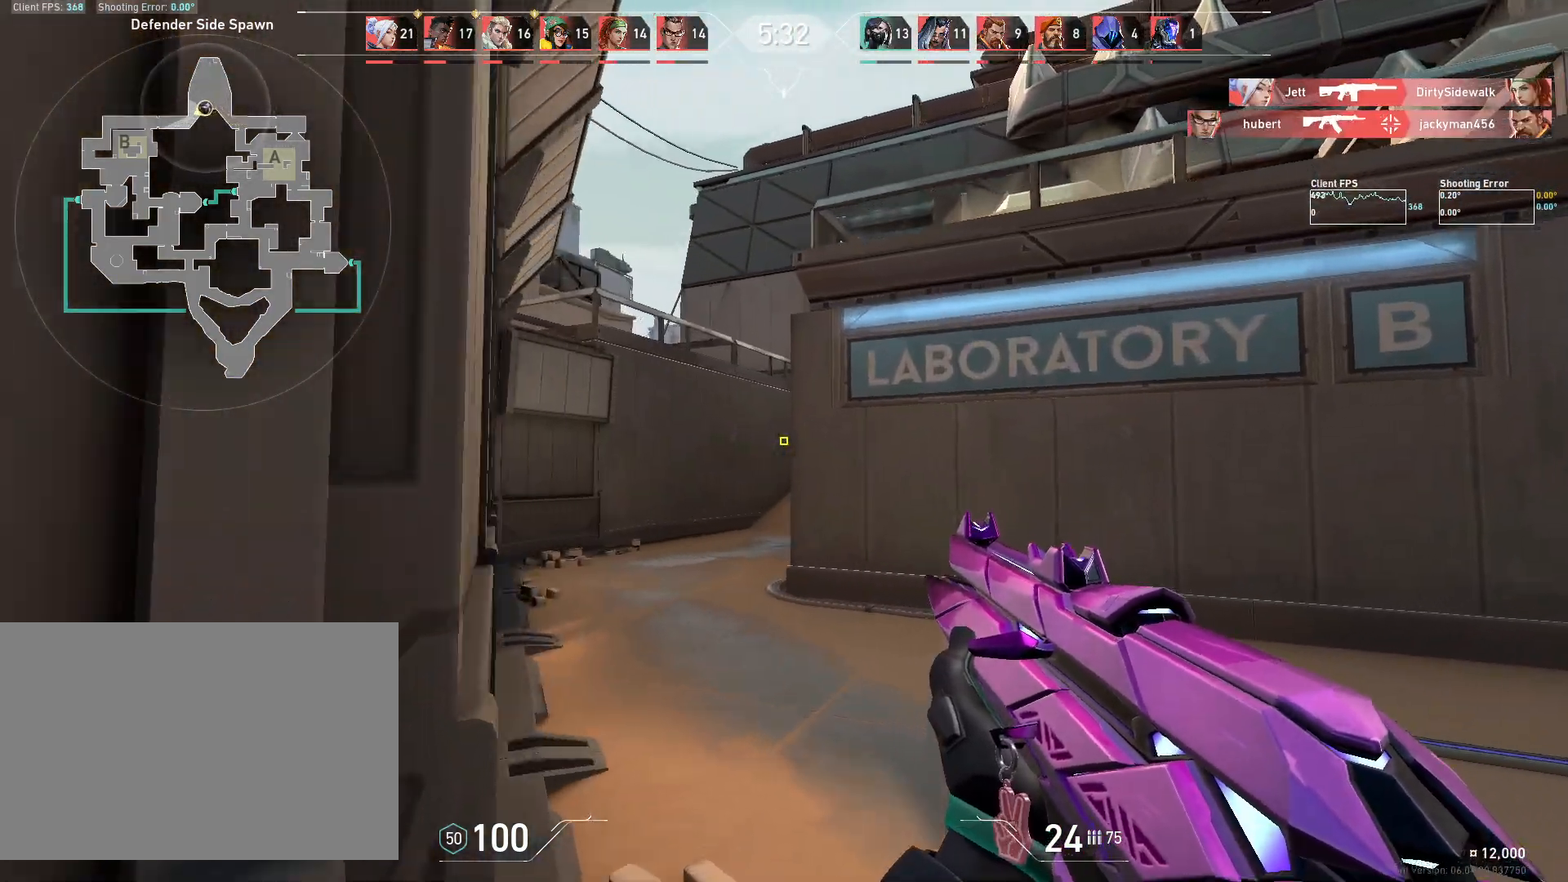
{"keys": ["w"], "mouse": [], "events": []}
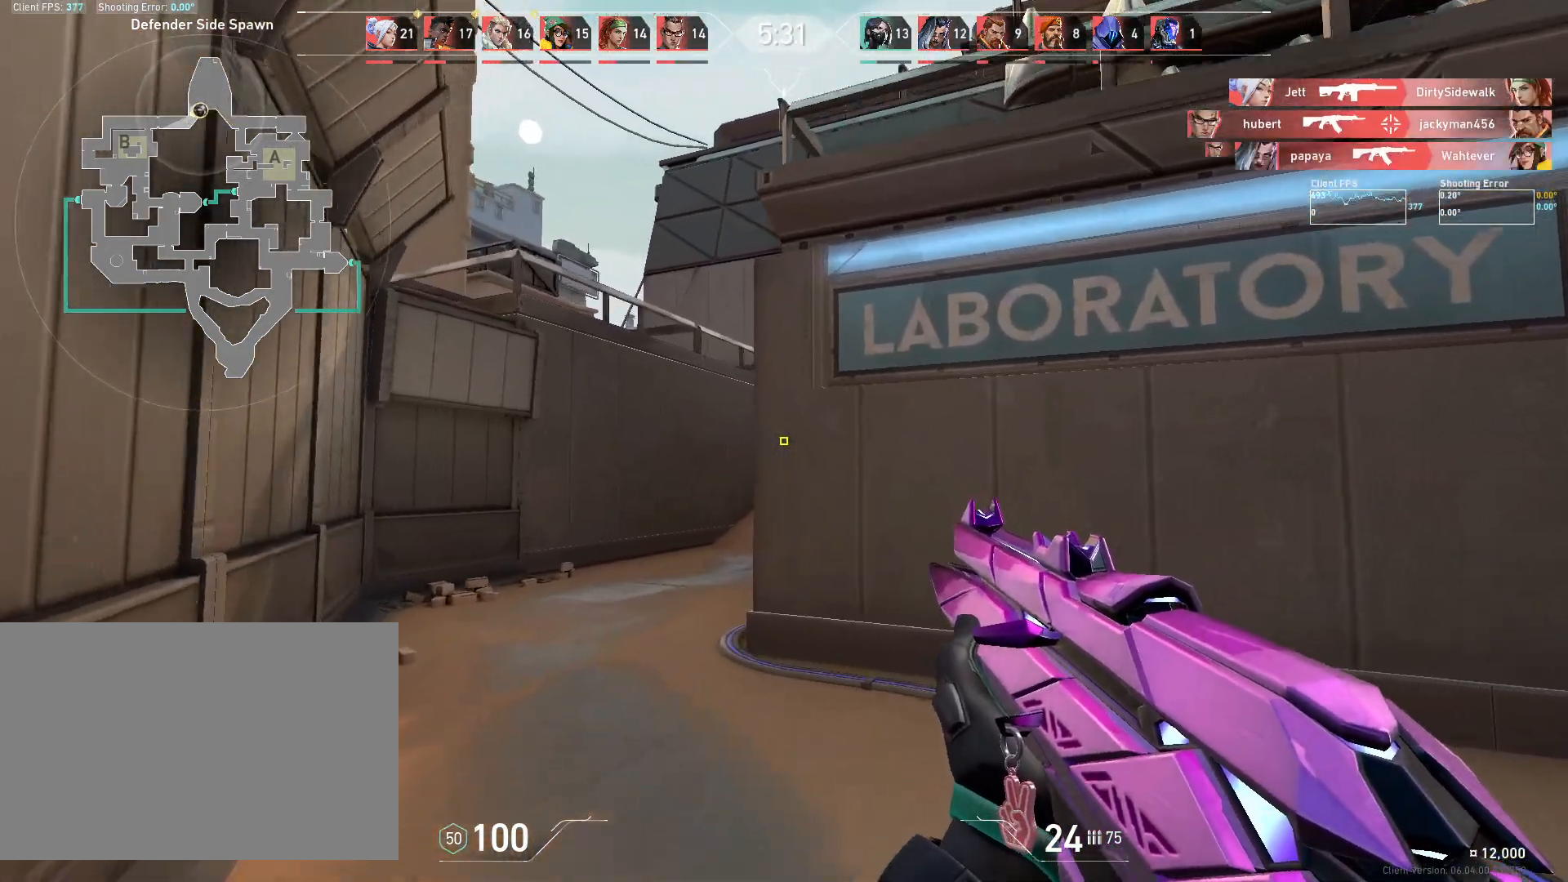
{"keys": ["a", "w"], "mouse": [], "events": [[17, "a", "down"]]}
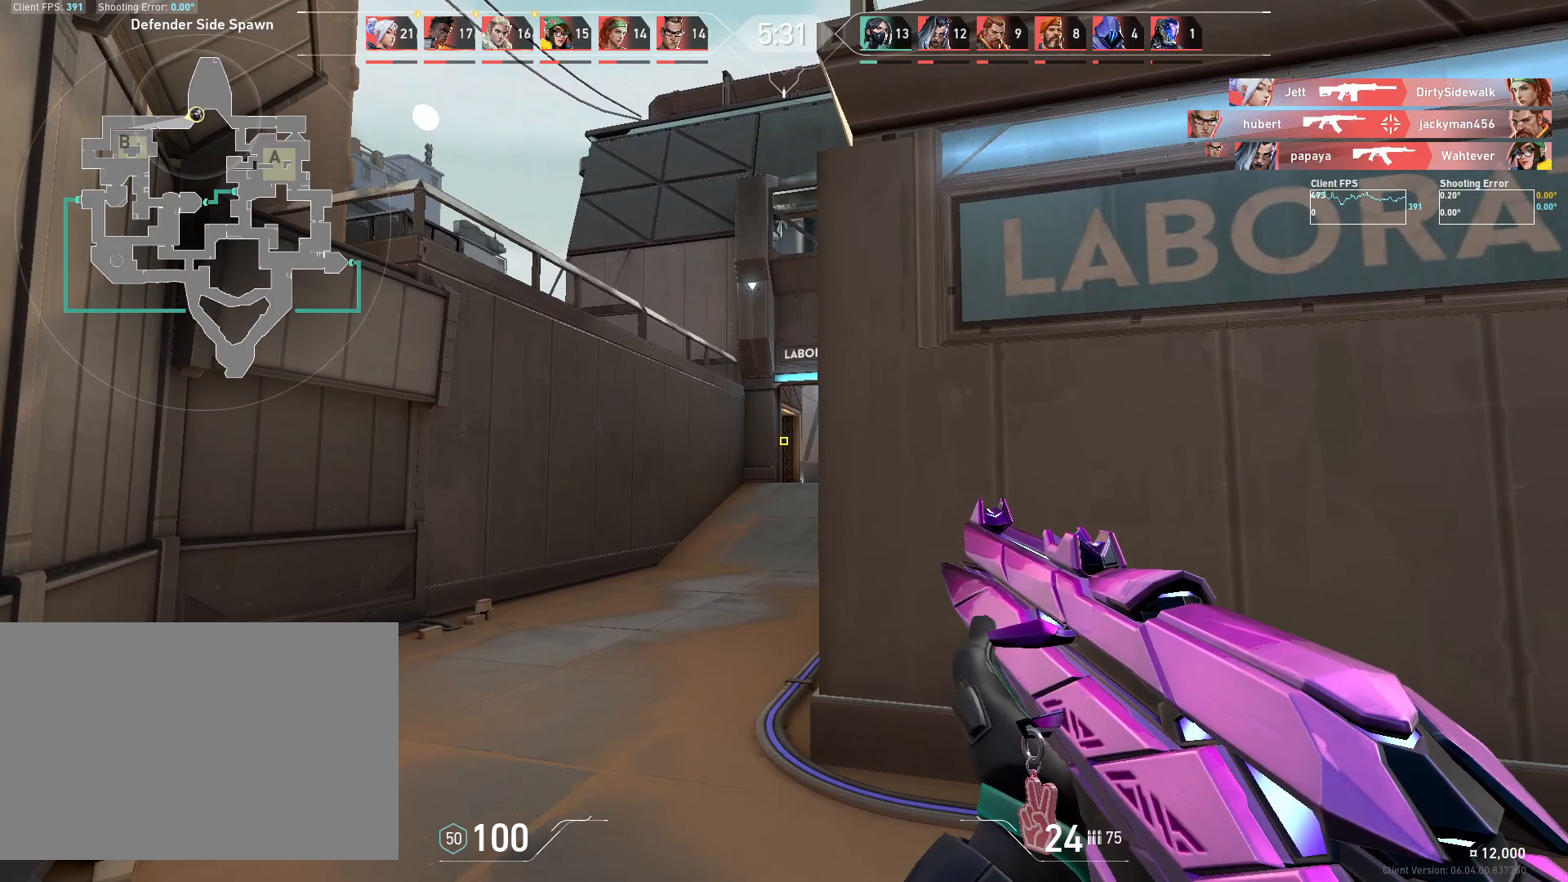
{"keys": ["a", "w"], "mouse": [], "events": []}
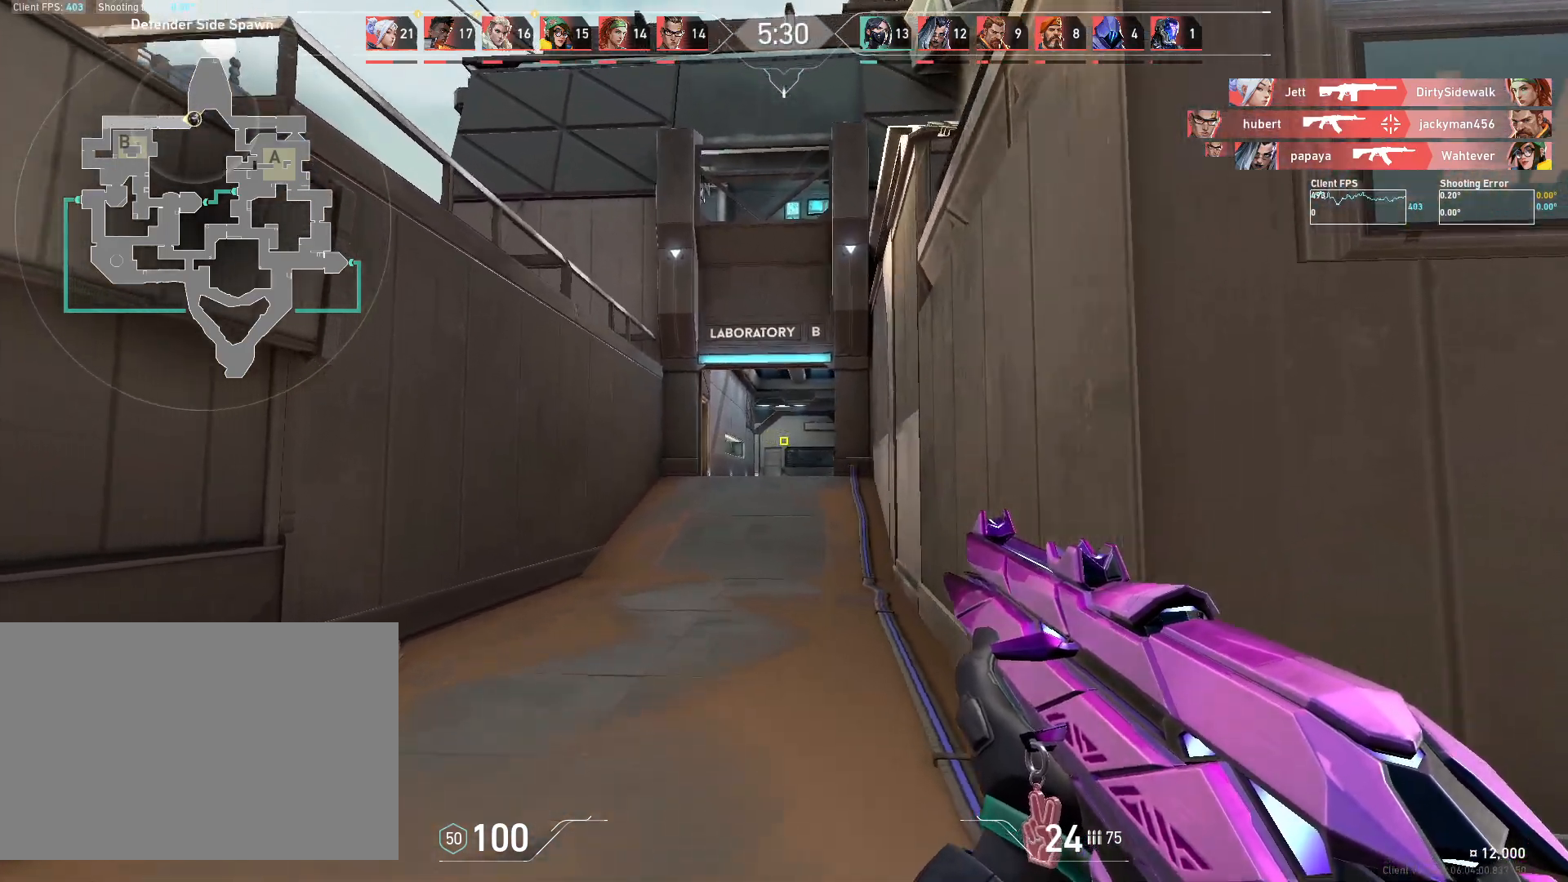
{"keys": ["w"], "mouse": [], "events": [[283, "a", "up"]]}
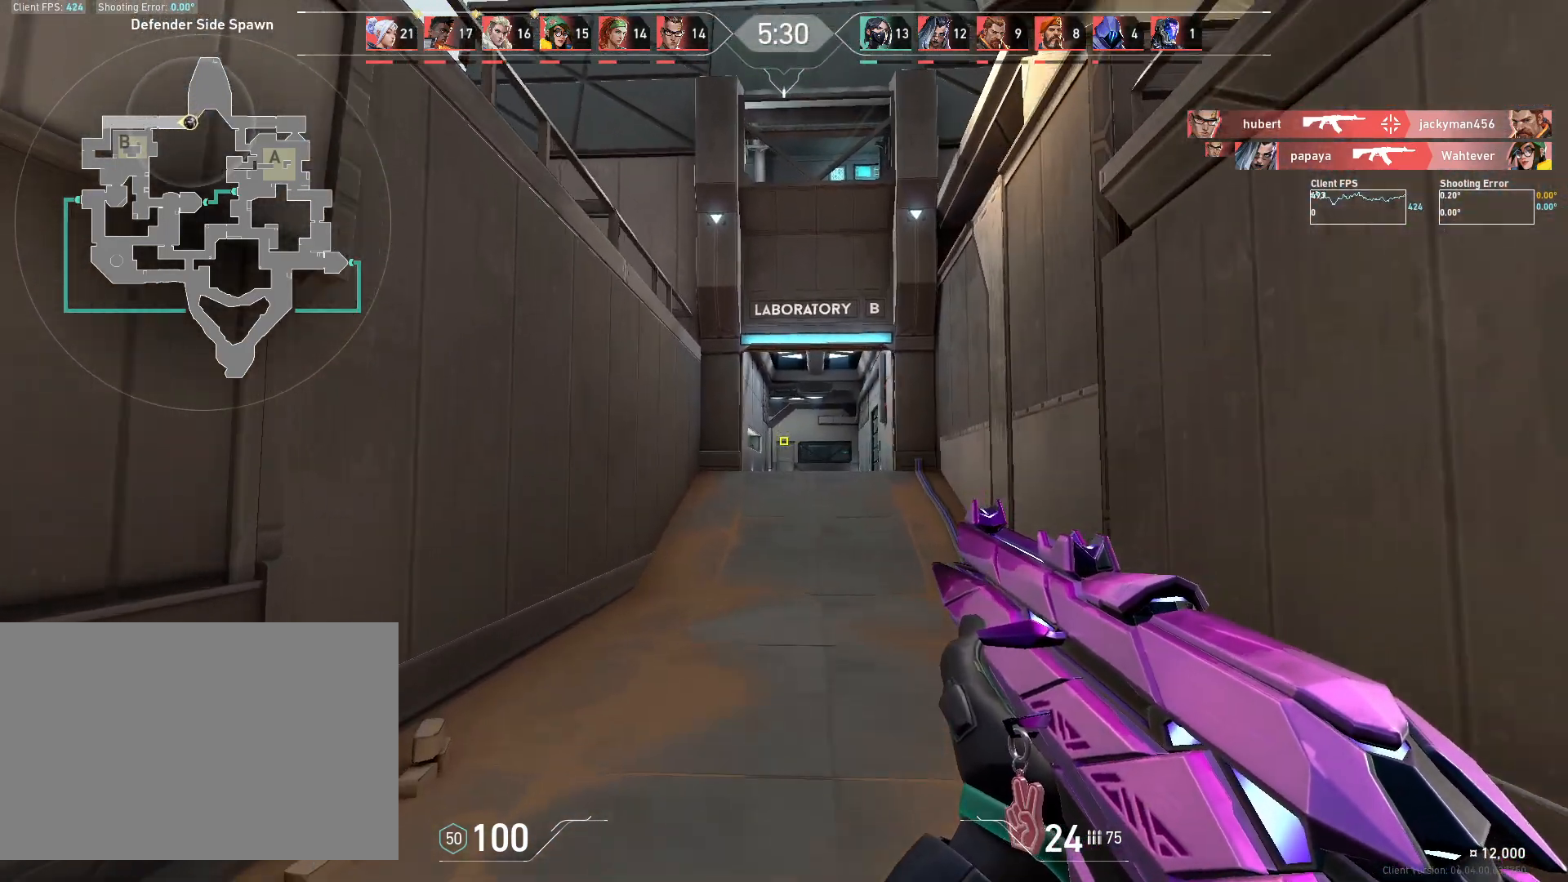
{"keys": ["w"], "mouse": [], "events": []}
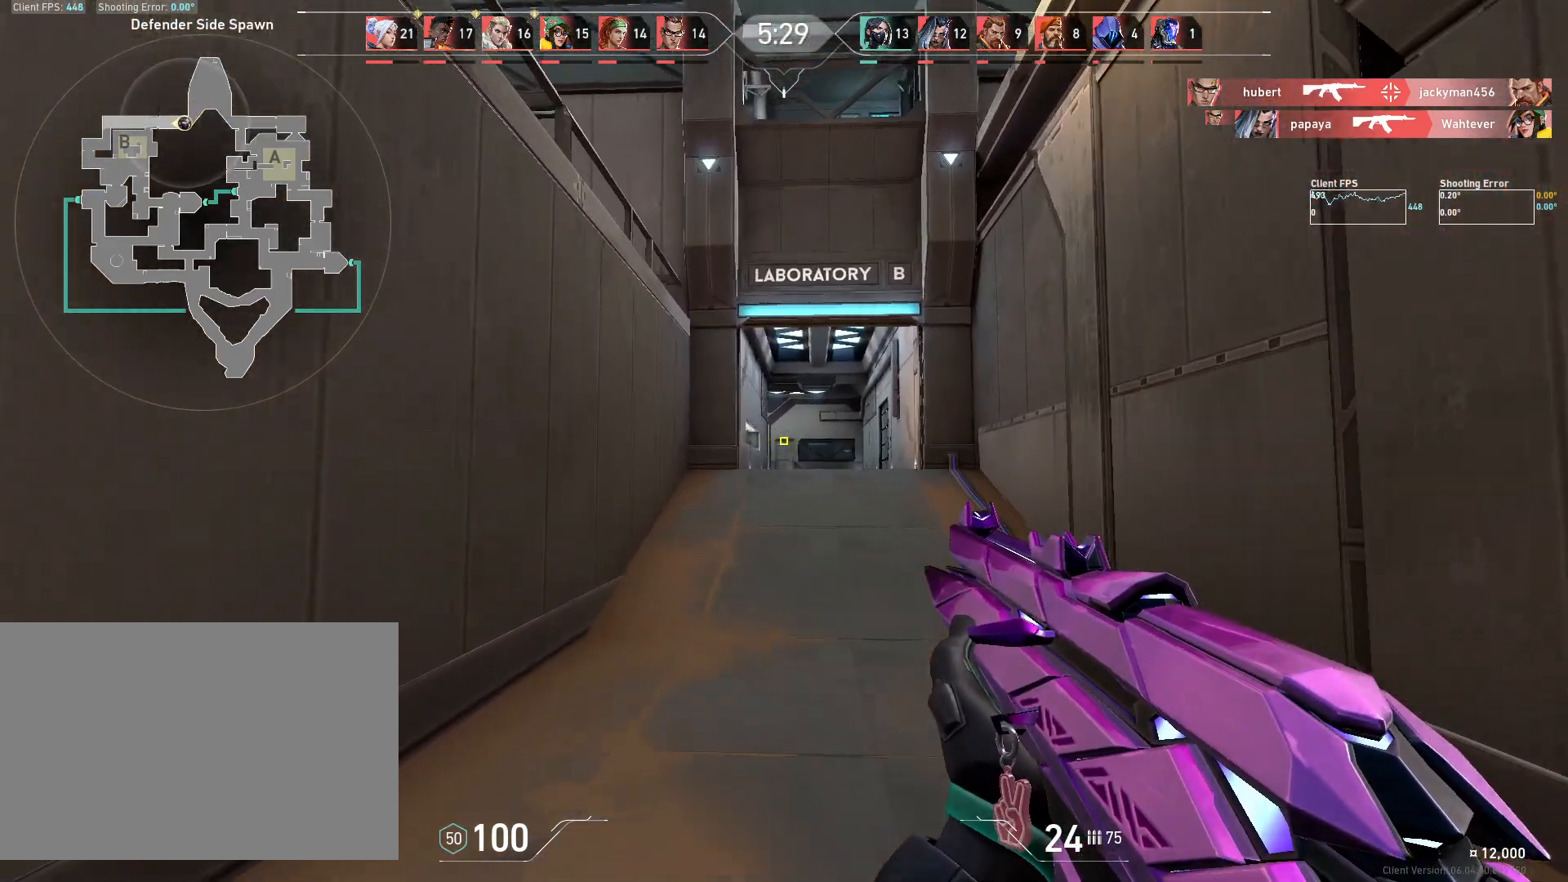
{"keys": ["w"], "mouse": [], "events": []}